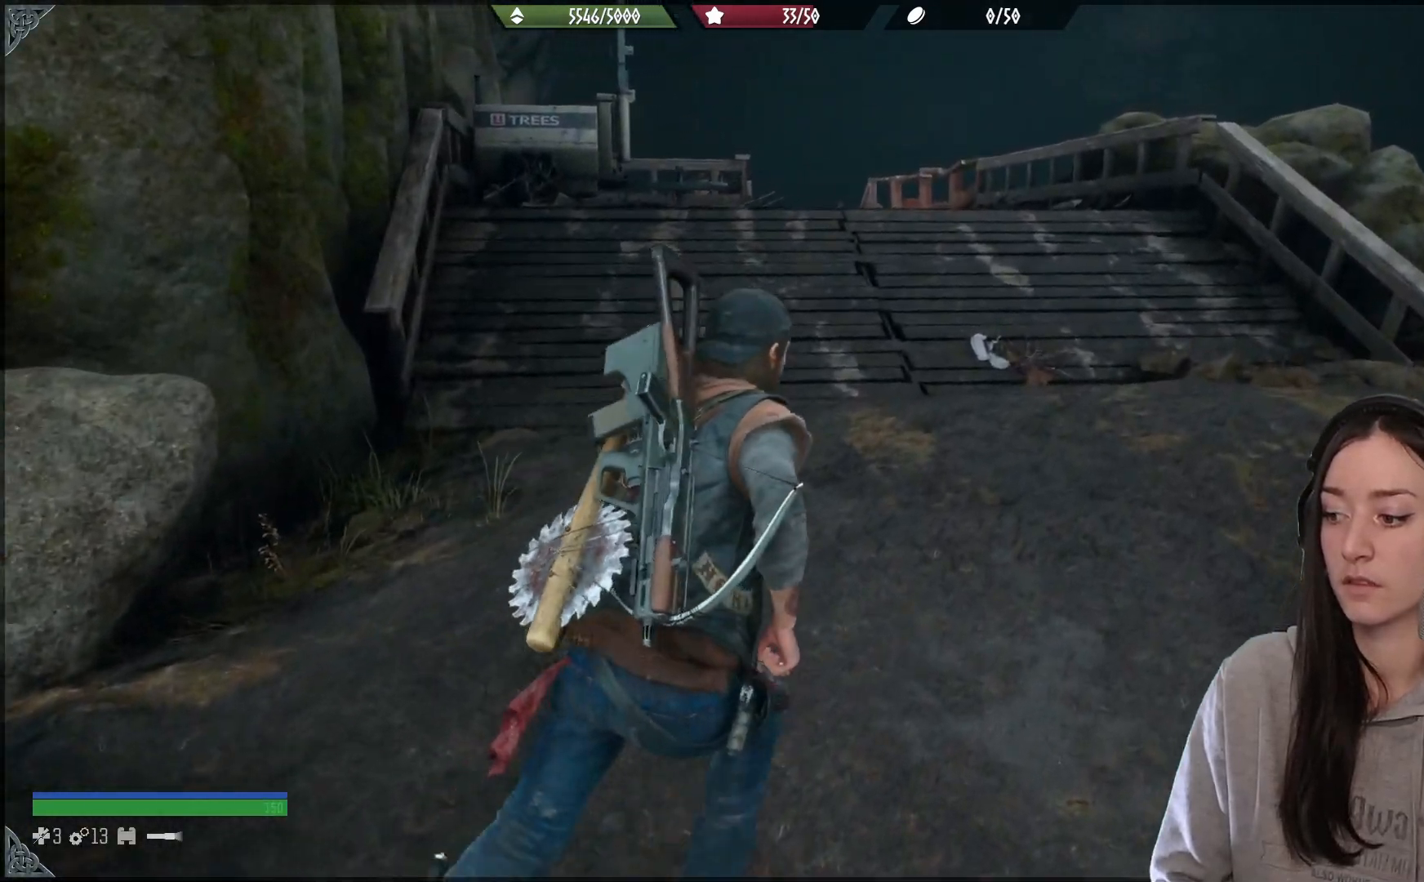
Gameplay with a controller (Xbox layout); each line is a JSON object with the inputs held at the frame after it. "events" lists button and stick changes between this image and that frame as [ms after this image, input, new state], when the widget could be followed in between.
{"buttons": [], "left_stick": "up", "right_stick": "center", "events": [[267, "left_stick", "up"]]}
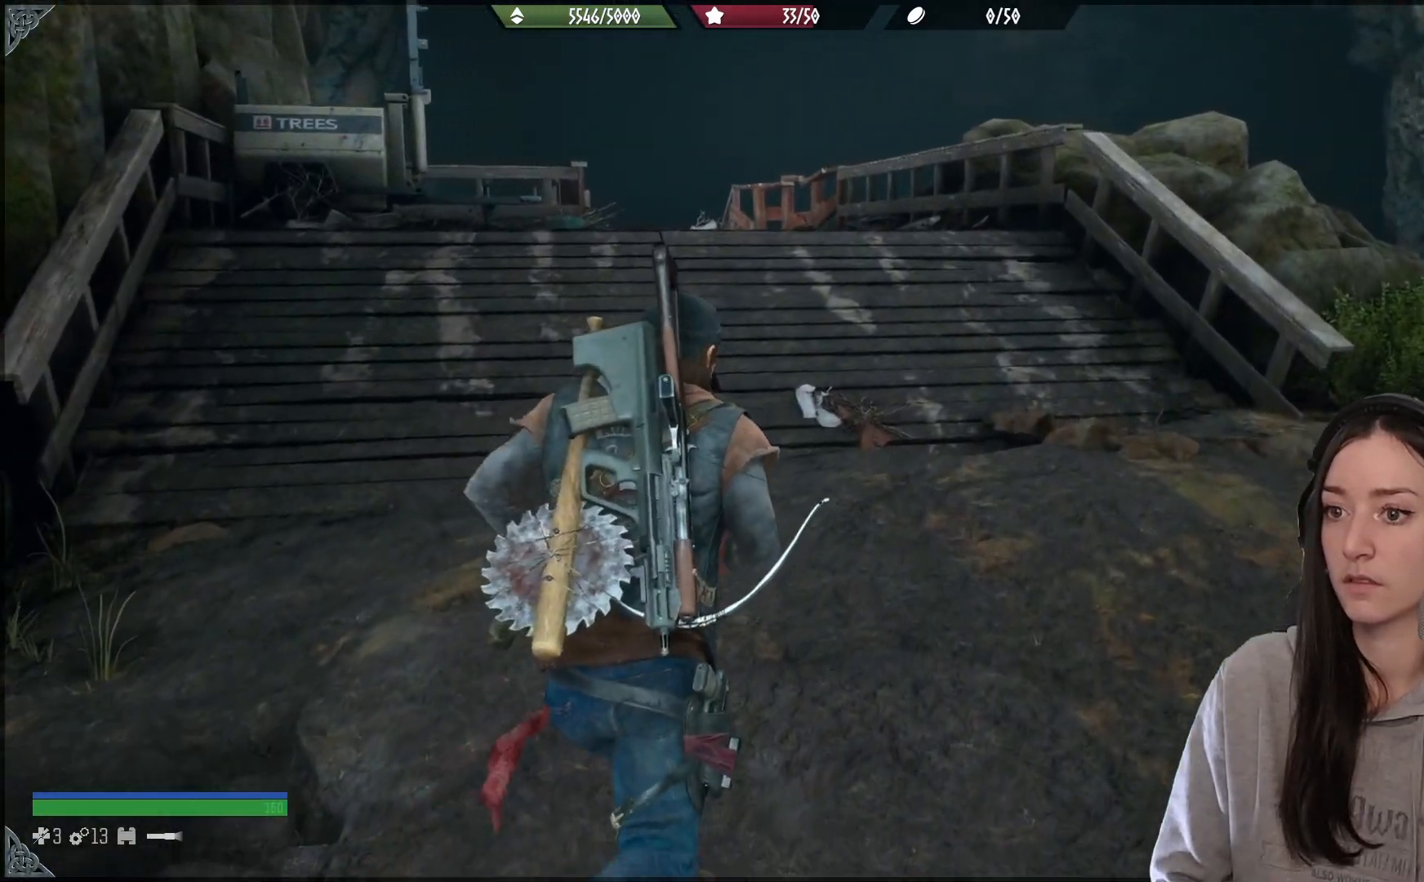
{"buttons": [], "left_stick": "up", "right_stick": "center", "events": []}
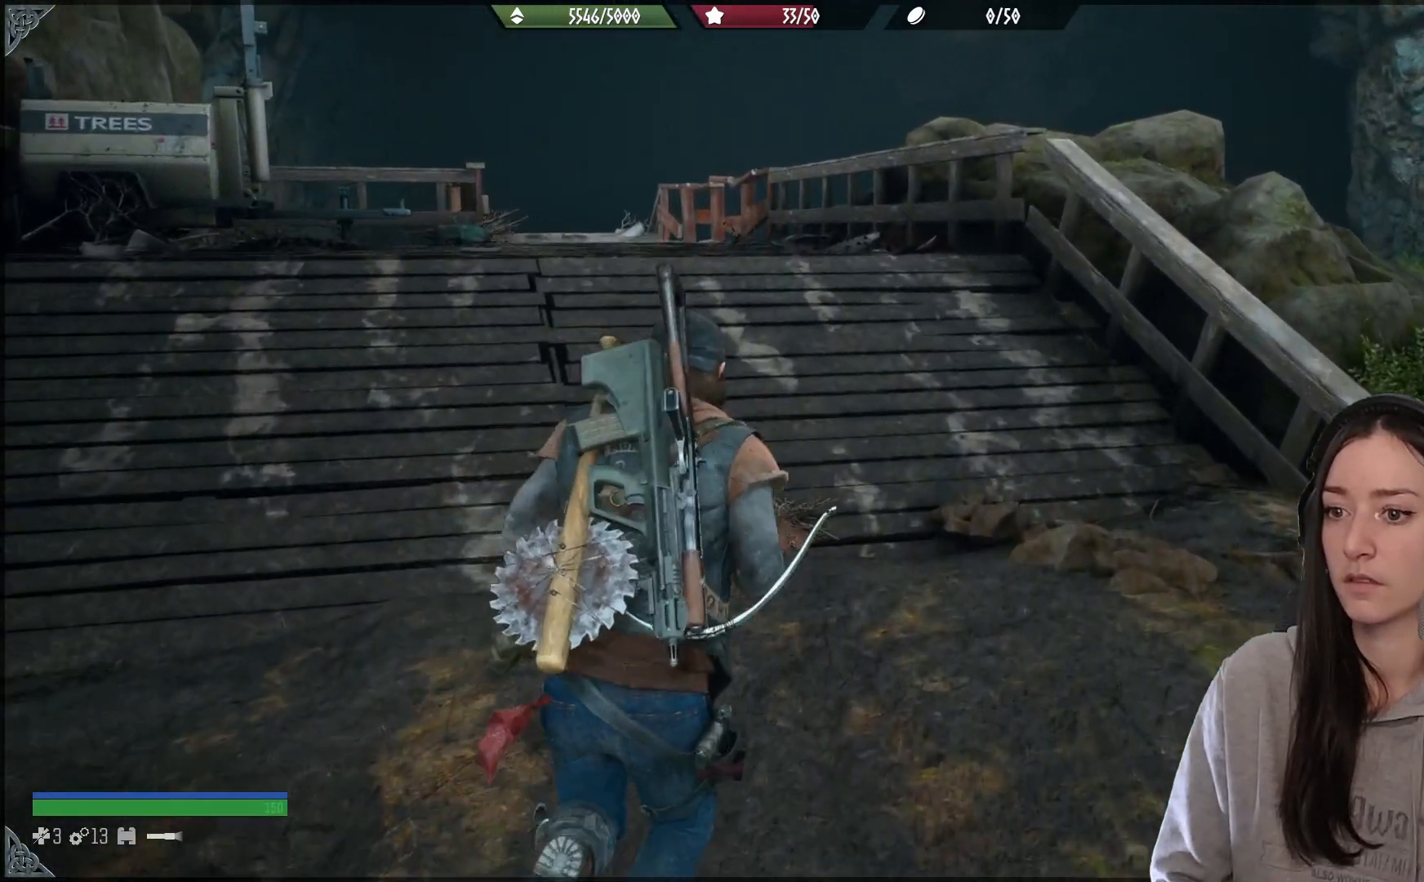
{"buttons": [], "left_stick": "up", "right_stick": "center", "events": []}
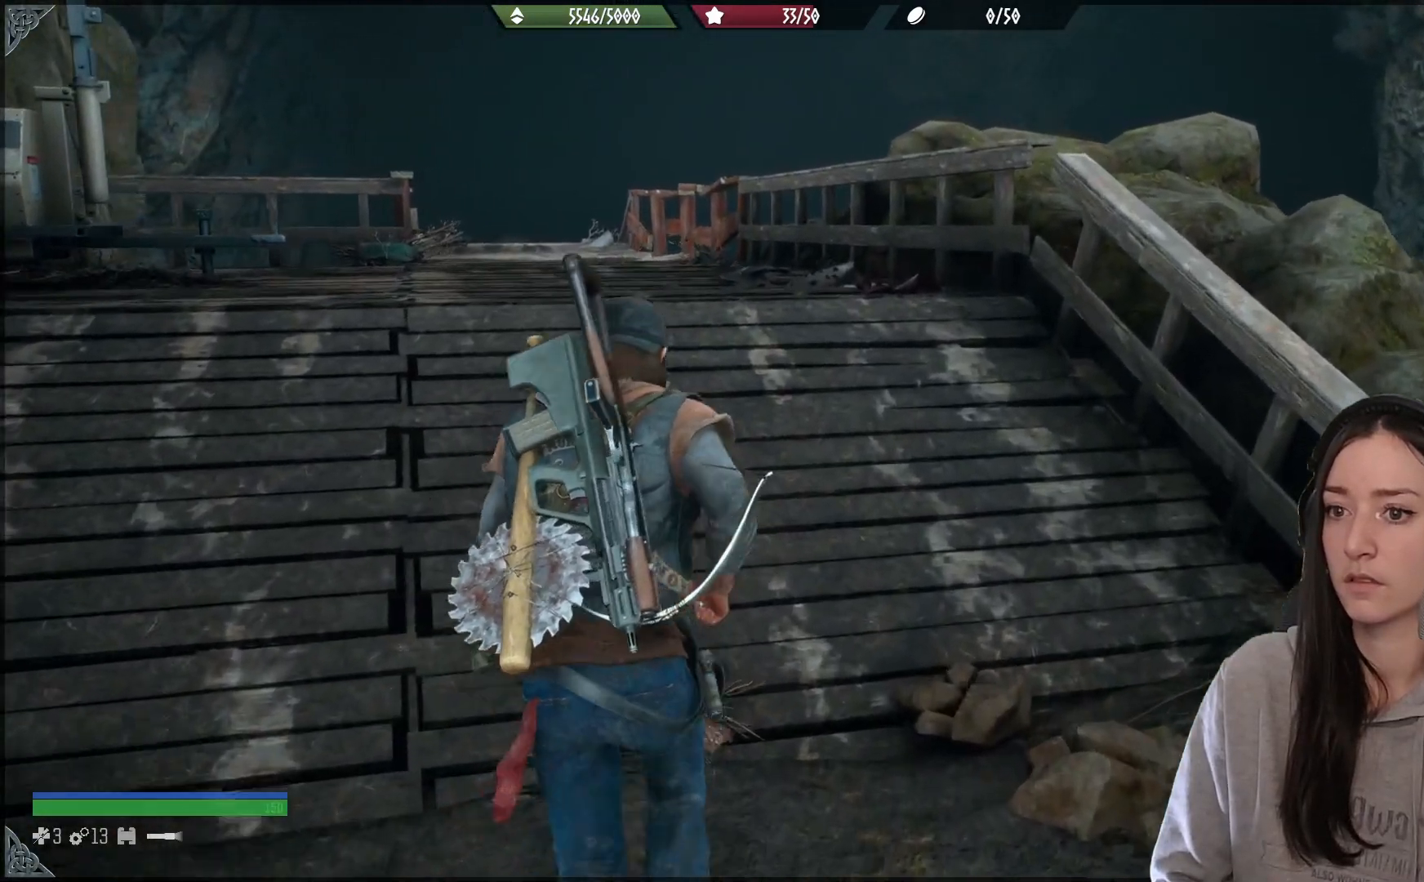
{"buttons": [], "left_stick": "up", "right_stick": "center", "events": [[33, "right_stick", "down"], [83, "right_stick", "down-left"], [317, "right_stick", "center"]]}
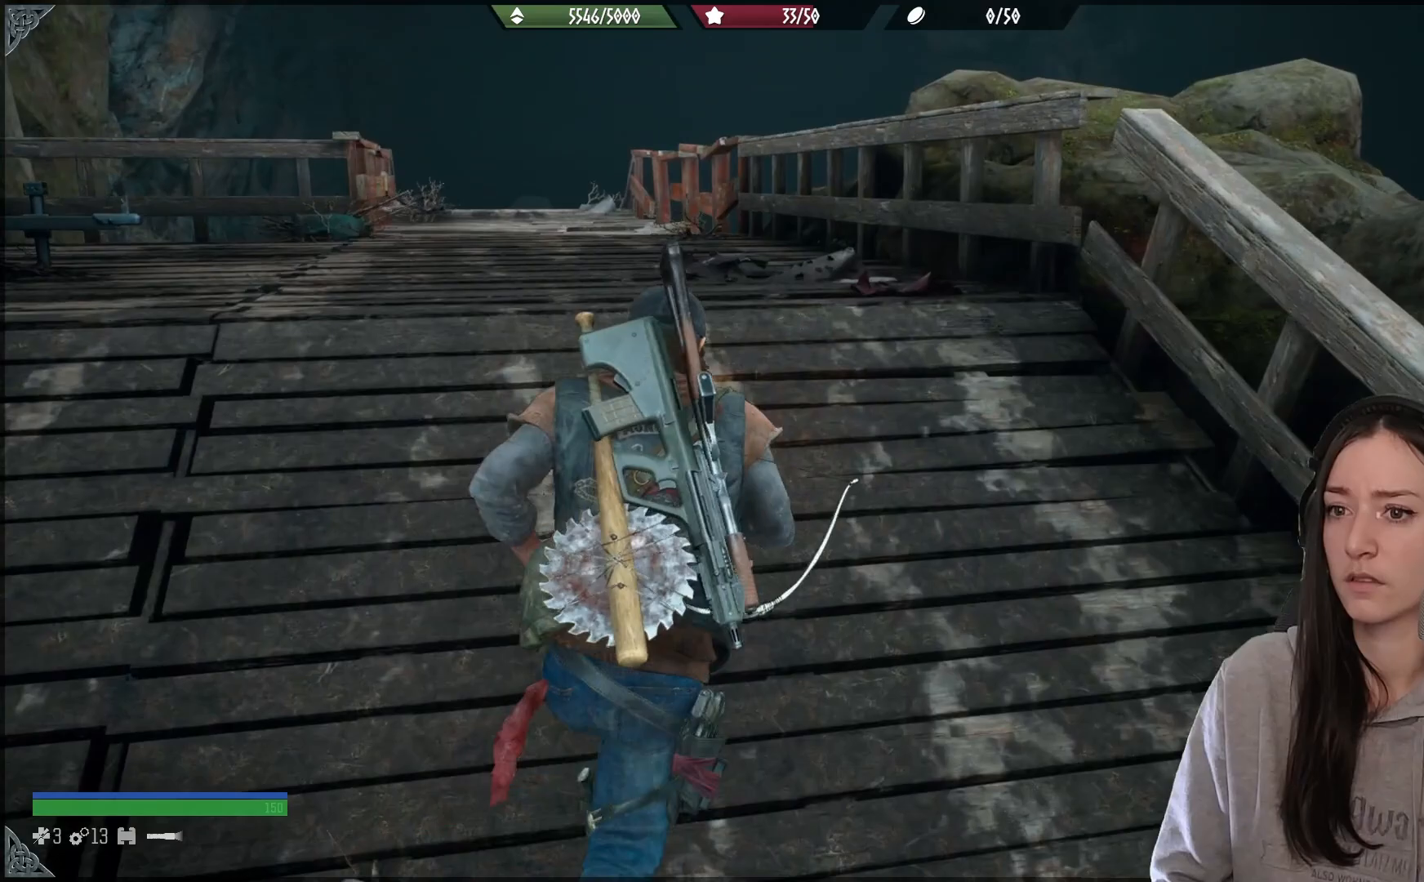
{"buttons": [], "left_stick": "up", "right_stick": "down-left", "events": [[250, "right_stick", "down-left"]]}
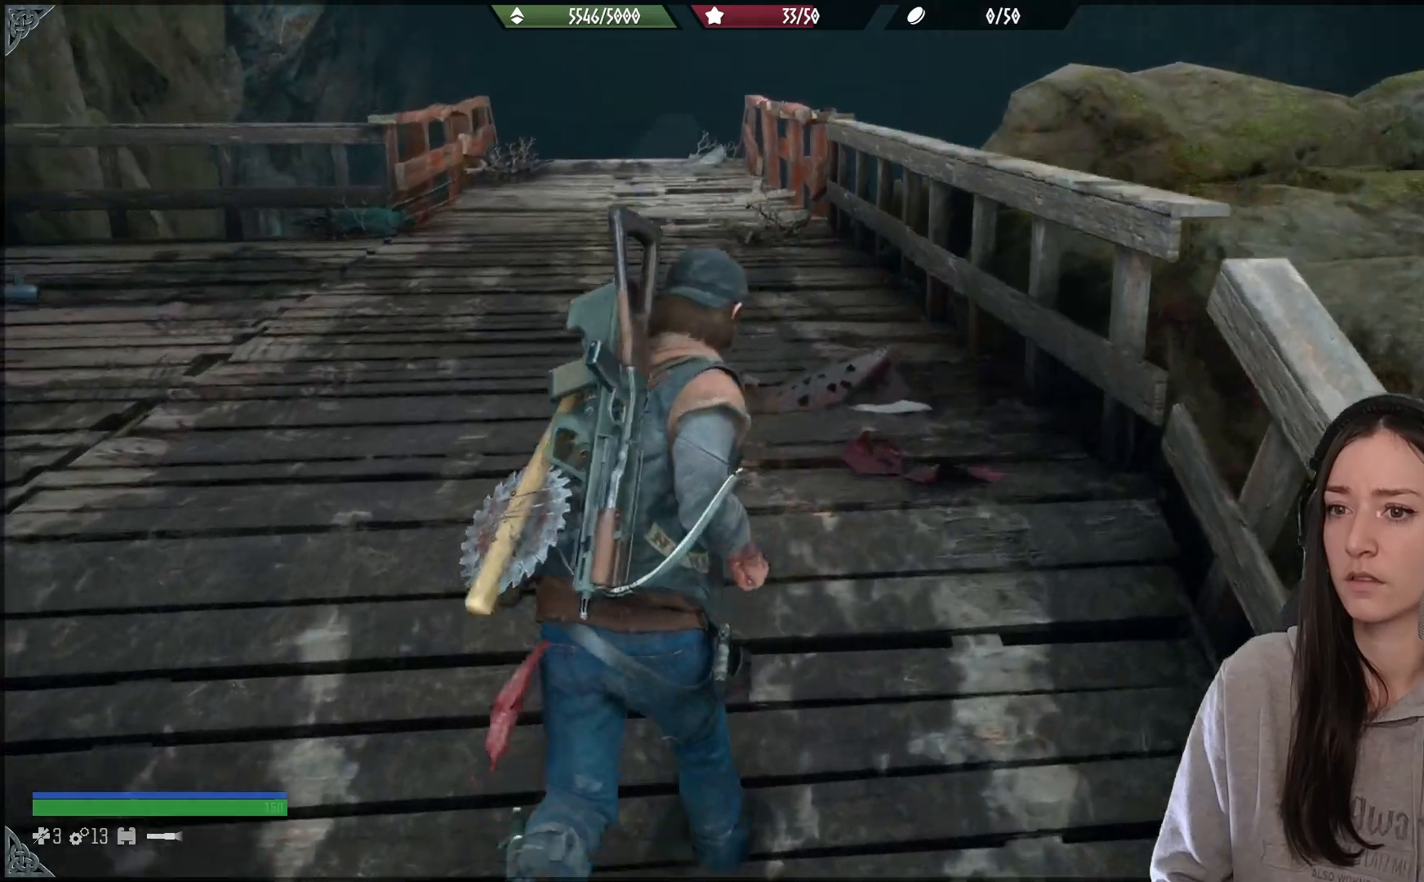
{"buttons": [], "left_stick": "up", "right_stick": "center", "events": [[183, "right_stick", "center"]]}
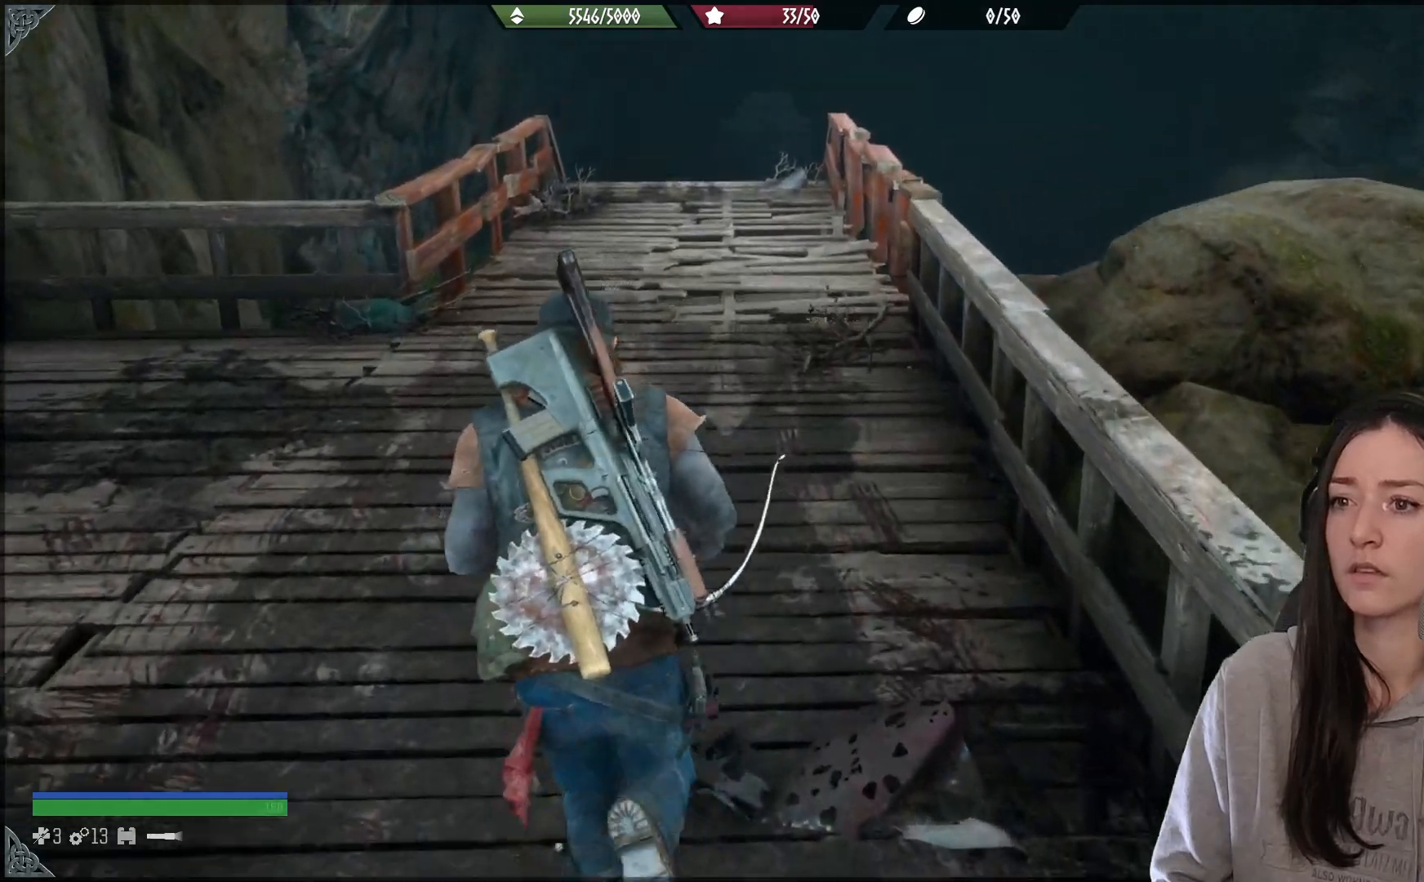
{"buttons": [], "left_stick": "up", "right_stick": "center", "events": []}
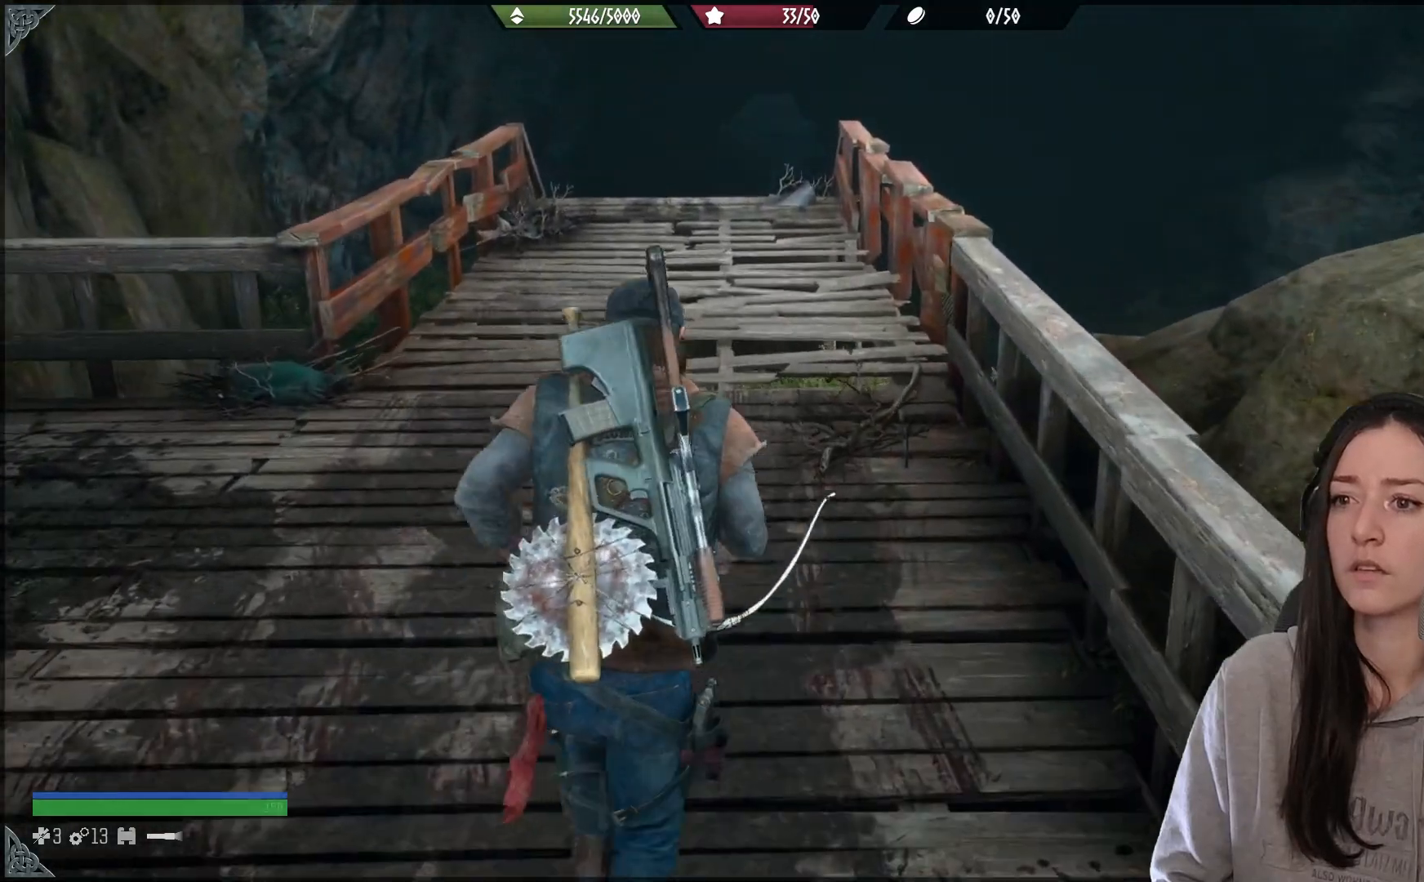
{"buttons": [], "left_stick": "up", "right_stick": "center", "events": []}
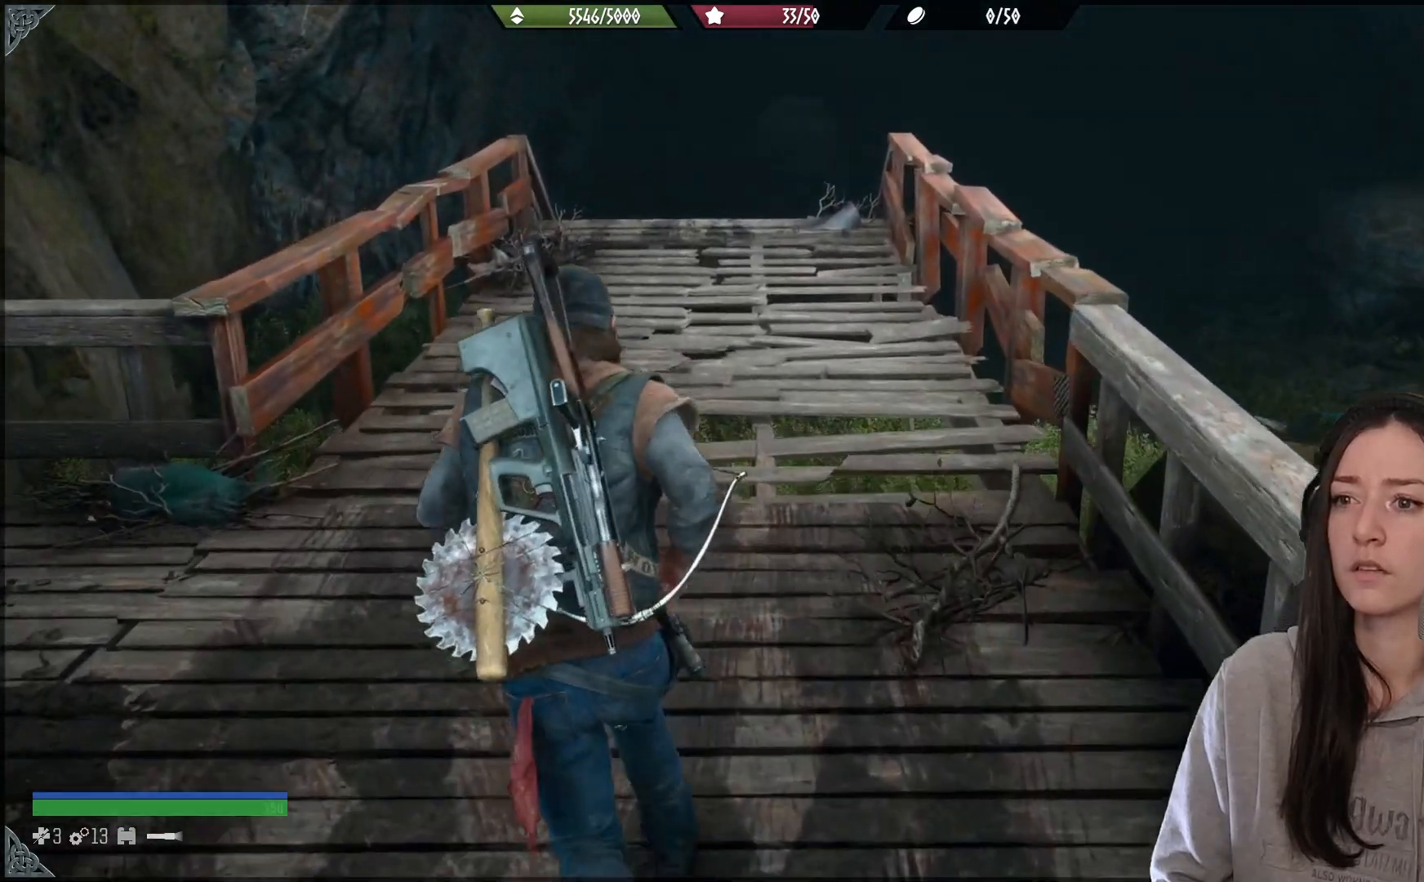
{"buttons": [], "left_stick": "up", "right_stick": "center", "events": [[67, "B", "down"], [183, "B", "up"]]}
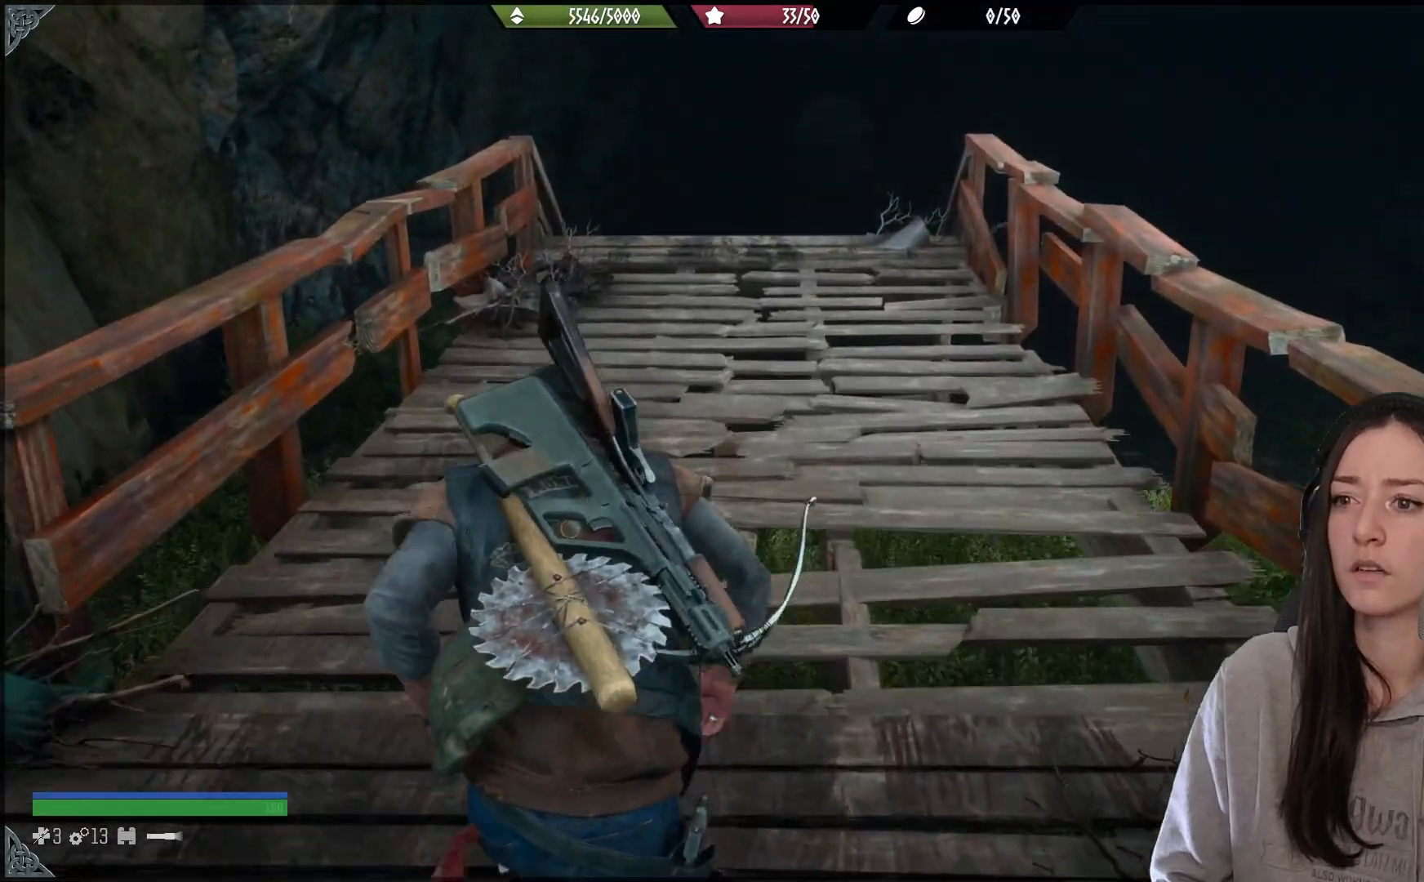
{"buttons": [], "left_stick": "up", "right_stick": "center", "events": [[167, "right_stick", "down-right"], [417, "right_stick", "center"]]}
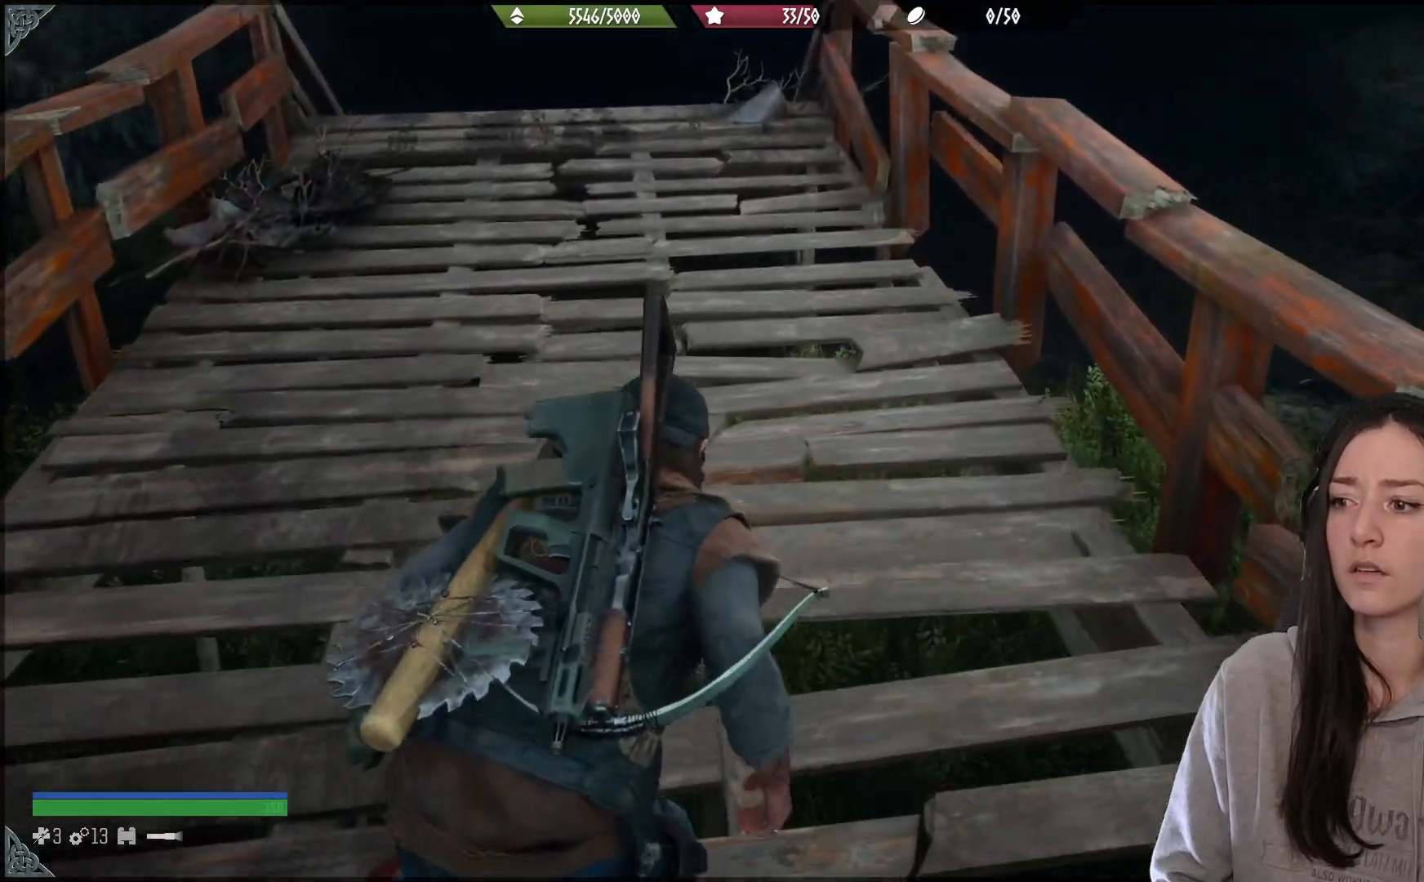
{"buttons": [], "left_stick": "up-left", "right_stick": "up", "events": [[250, "left_stick", "up-left"], [283, "right_stick", "up"]]}
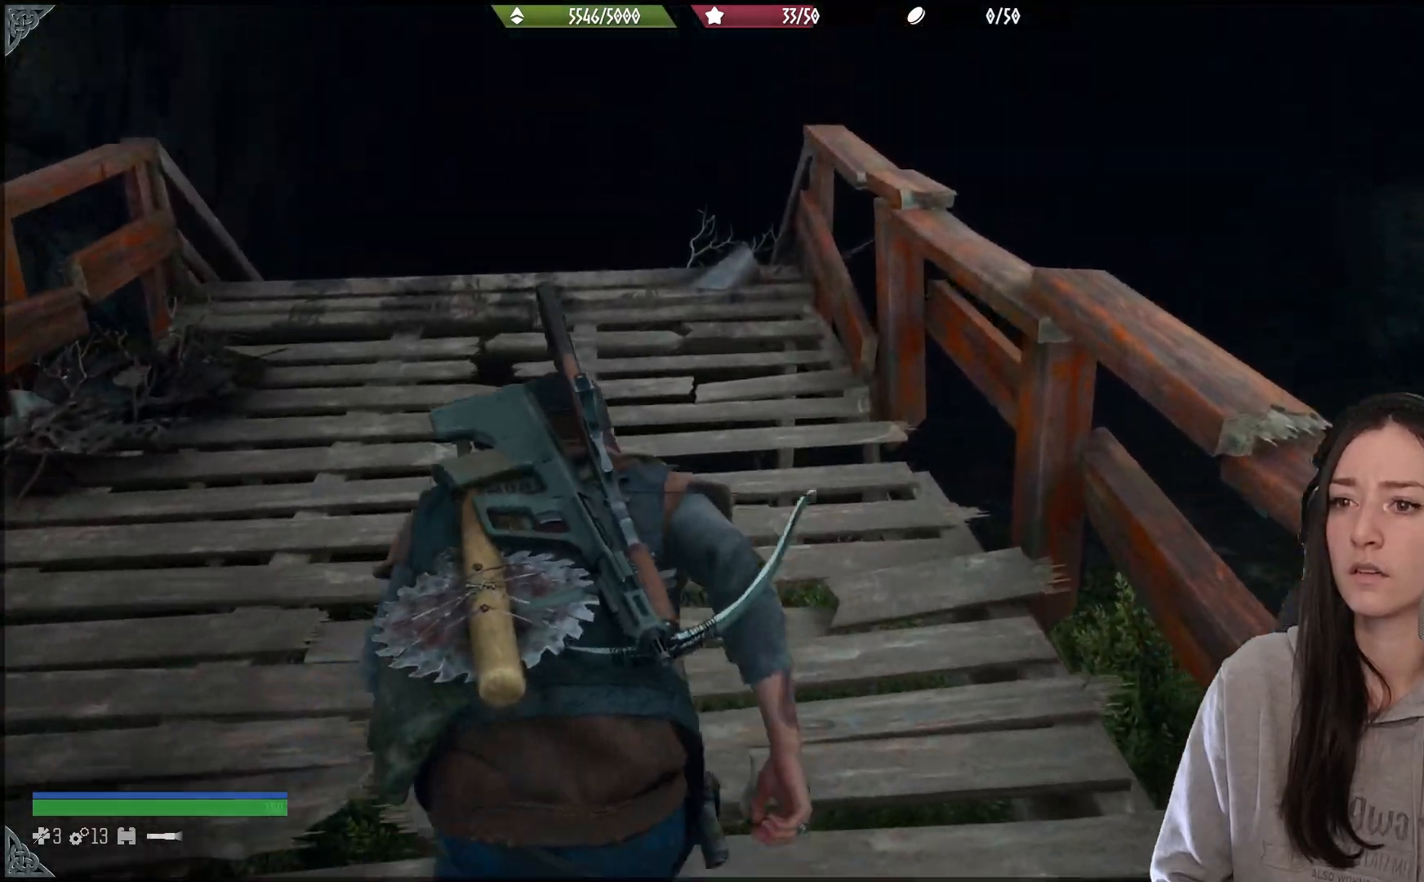
{"buttons": [], "left_stick": "center", "right_stick": "up-left", "events": [[200, "right_stick", "center"], [217, "left_stick", "center"], [317, "DPAD_DOWN", "down"], [417, "DPAD_DOWN", "up"], [483, "right_stick", "up-left"]]}
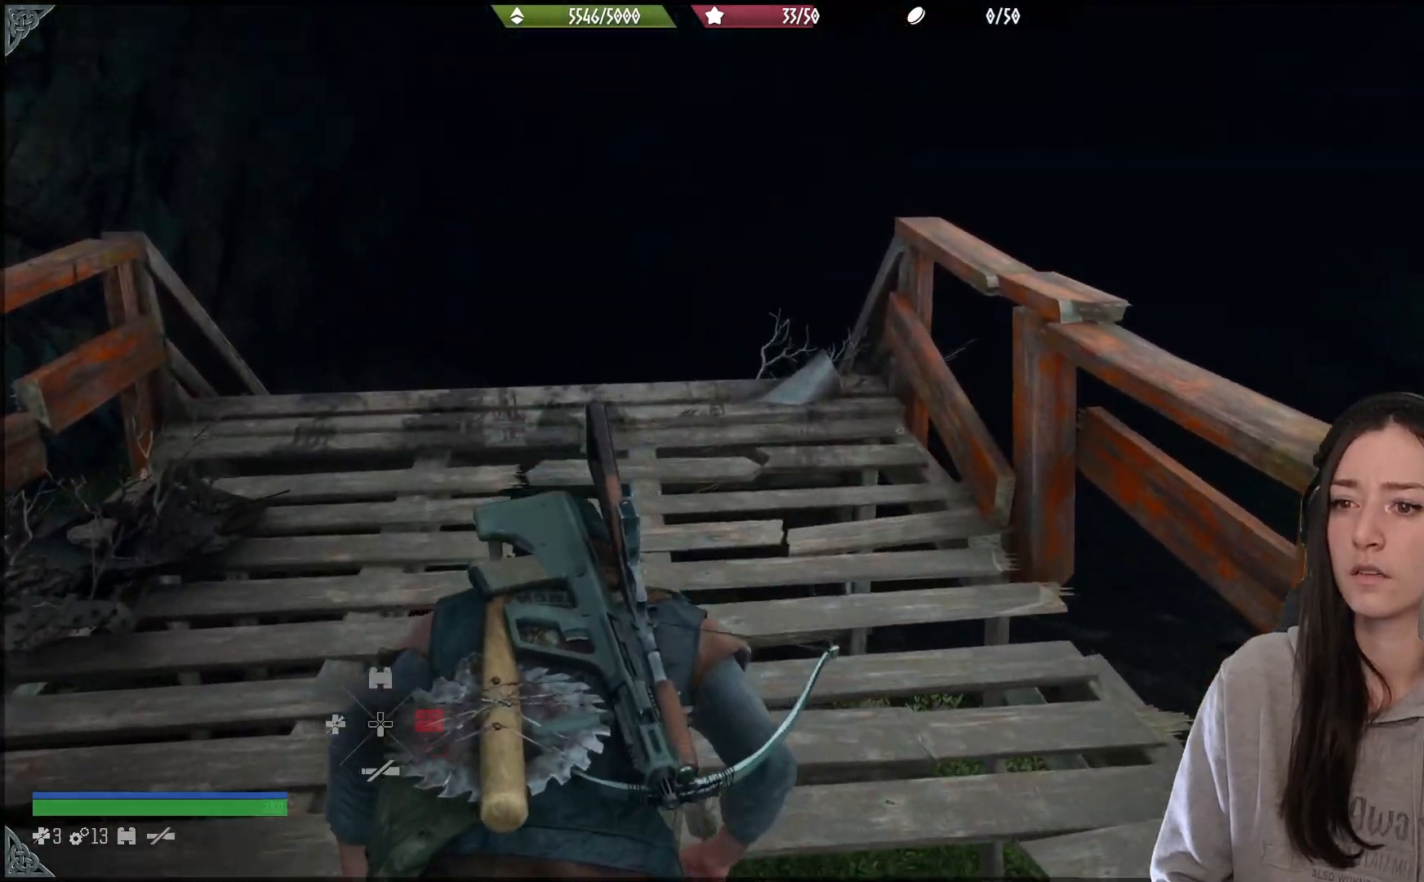
{"buttons": [], "left_stick": "up", "right_stick": "center", "events": [[117, "left_stick", "up"], [217, "right_stick", "center"]]}
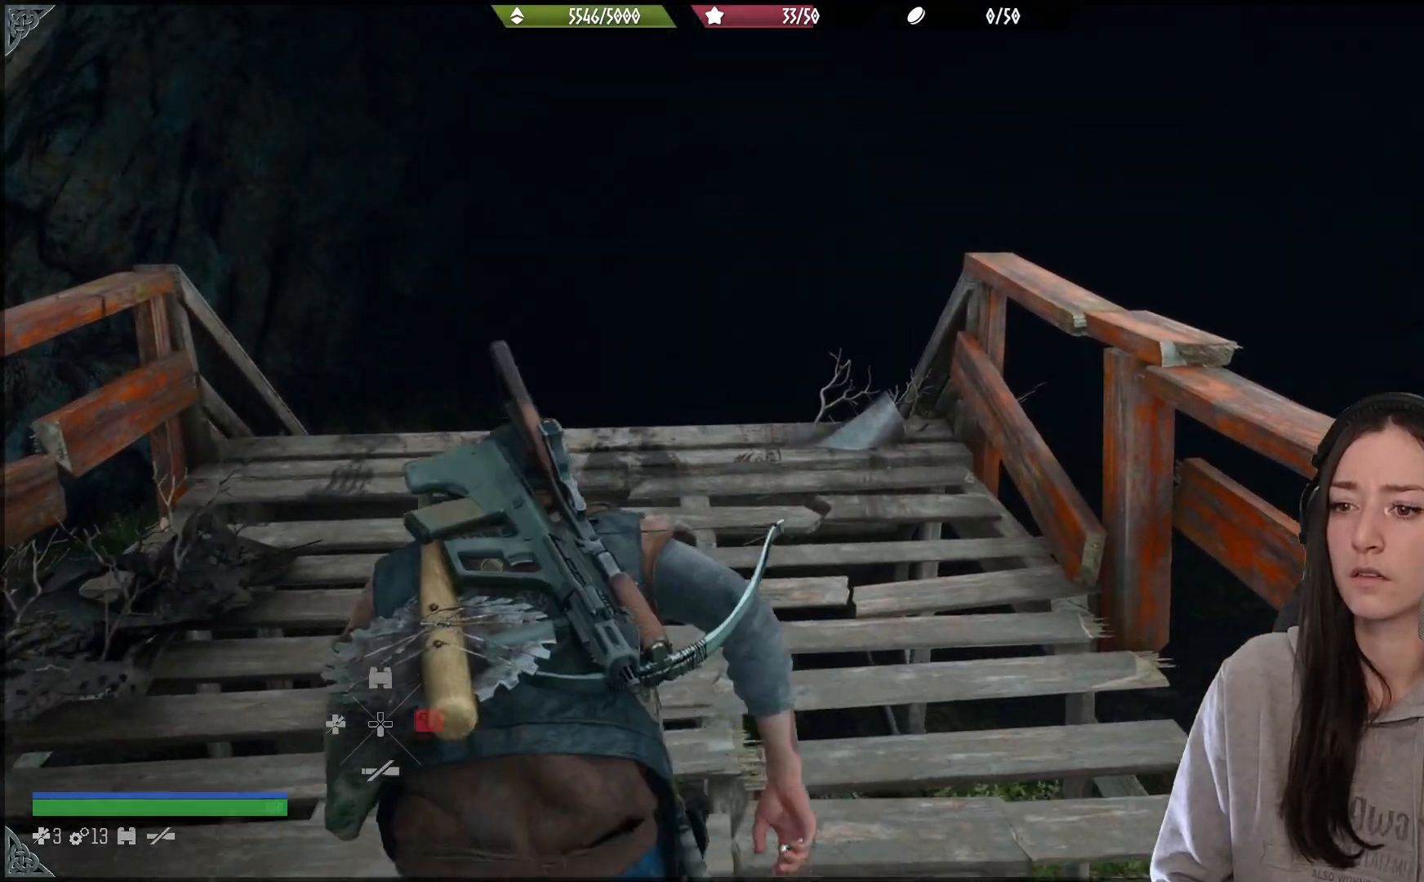
{"buttons": [], "left_stick": "up", "right_stick": "center", "events": []}
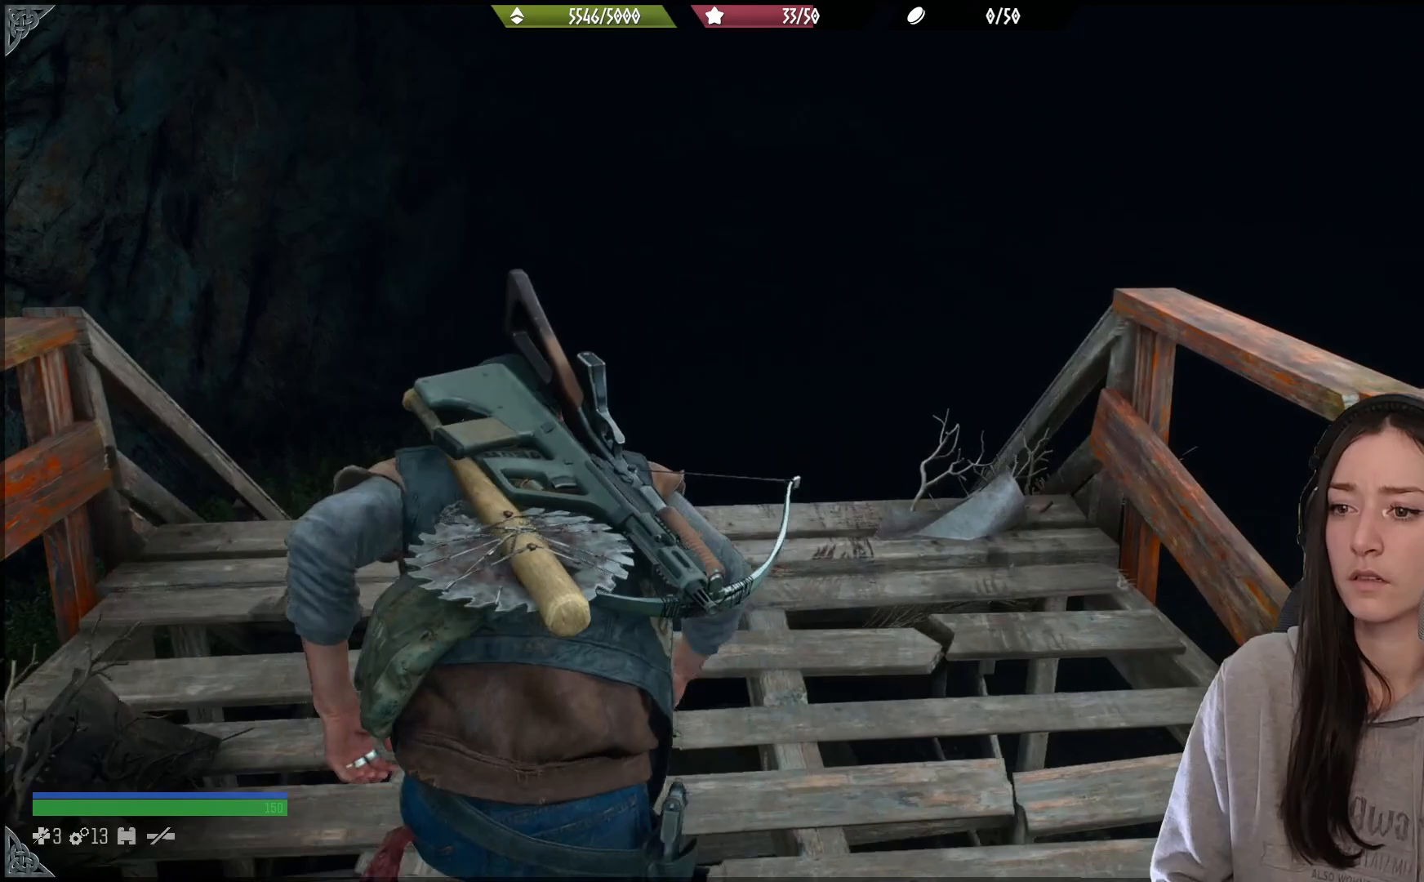
{"buttons": [], "left_stick": "up", "right_stick": "center", "events": [[117, "right_stick", "down"], [350, "right_stick", "center"]]}
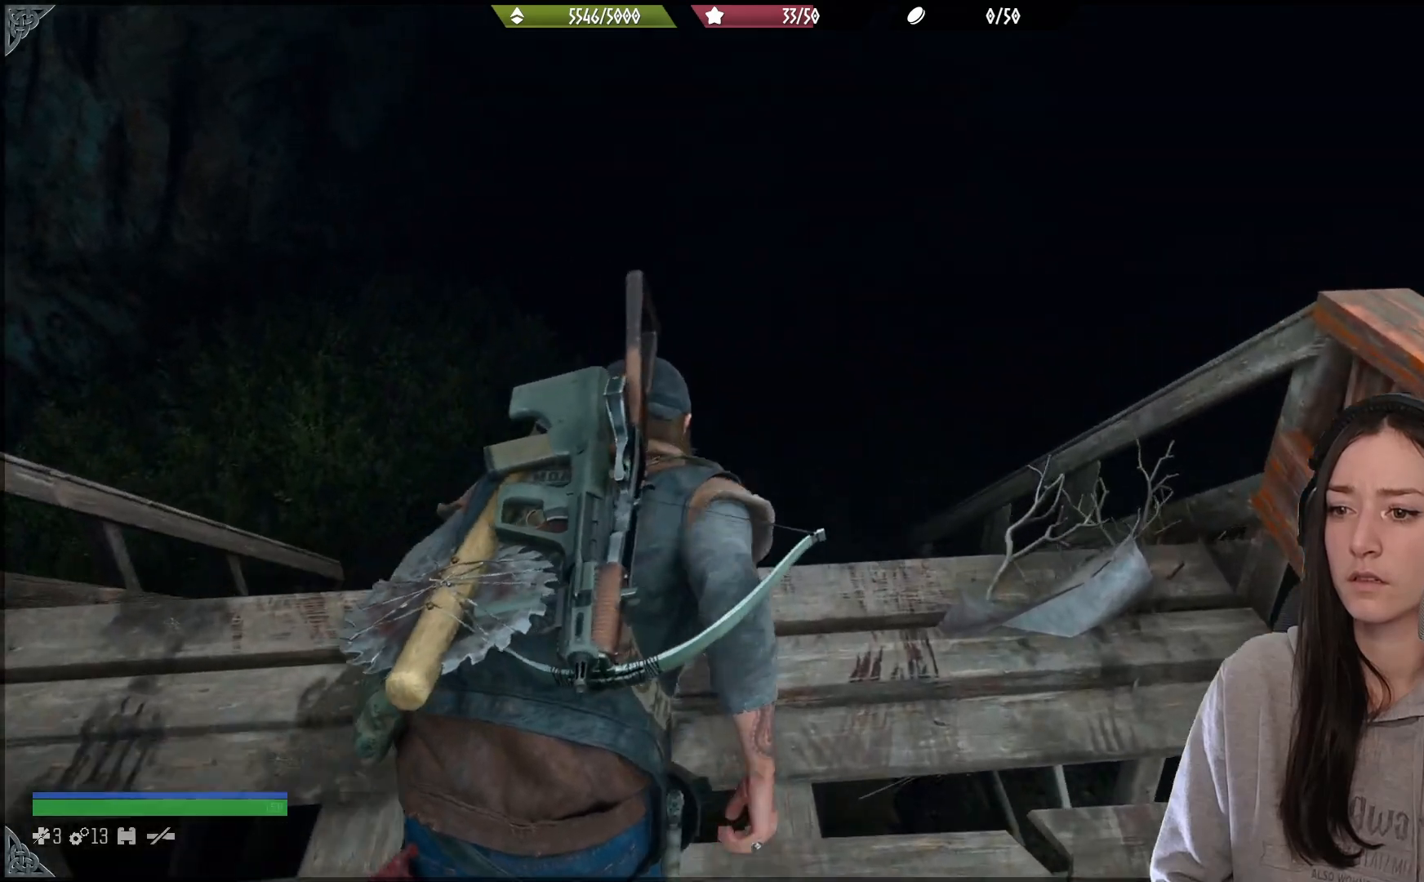
{"buttons": [], "left_stick": "center", "right_stick": "center", "events": [[100, "right_stick", "down"], [150, "left_stick", "center"], [350, "DPAD_DOWN", "down"], [350, "right_stick", "center"], [450, "DPAD_DOWN", "up"]]}
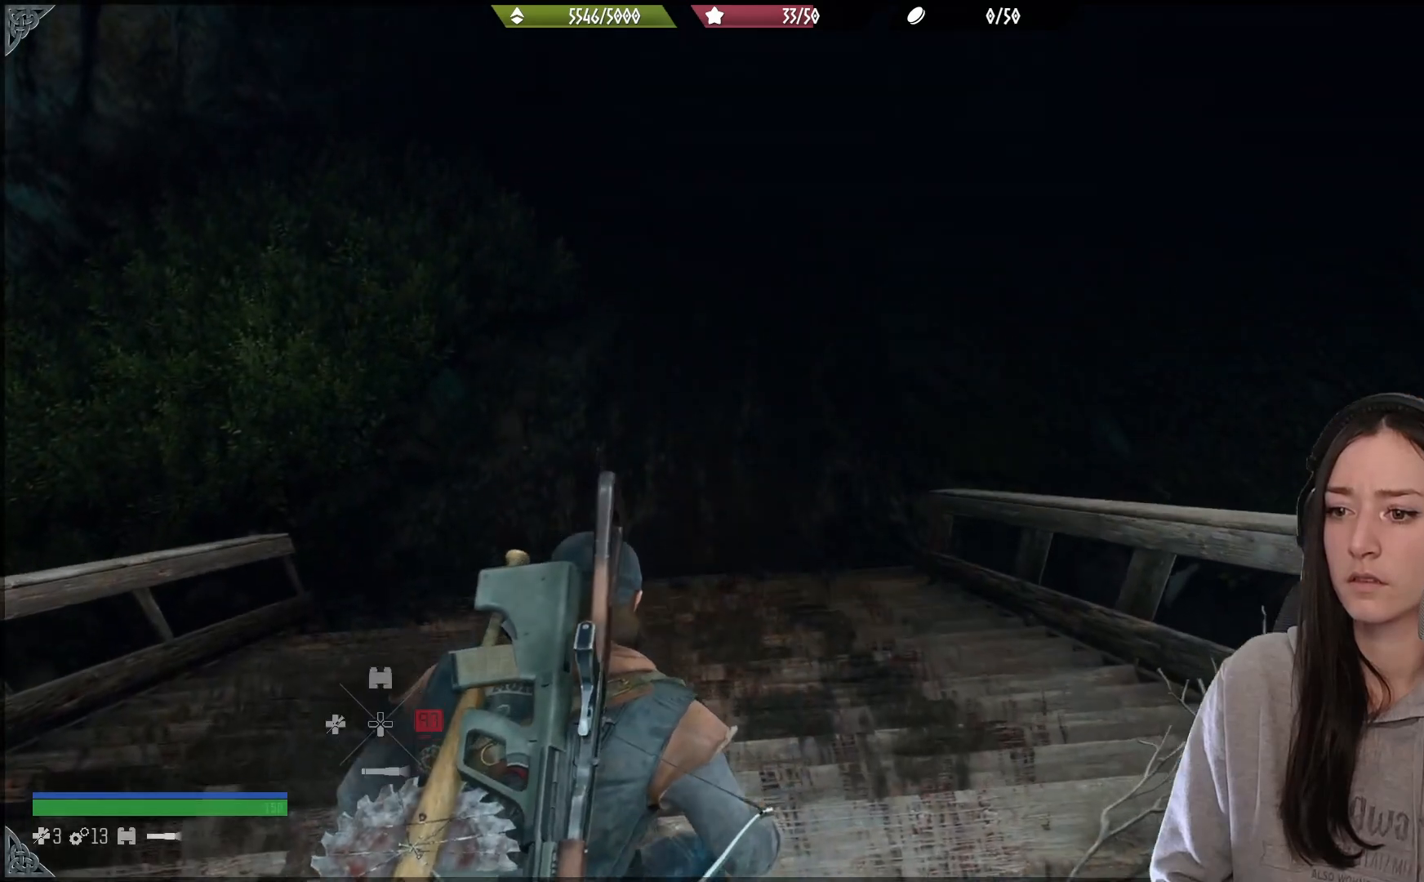
{"buttons": [], "left_stick": "up", "right_stick": "up", "events": [[167, "left_stick", "up"], [450, "right_stick", "up"]]}
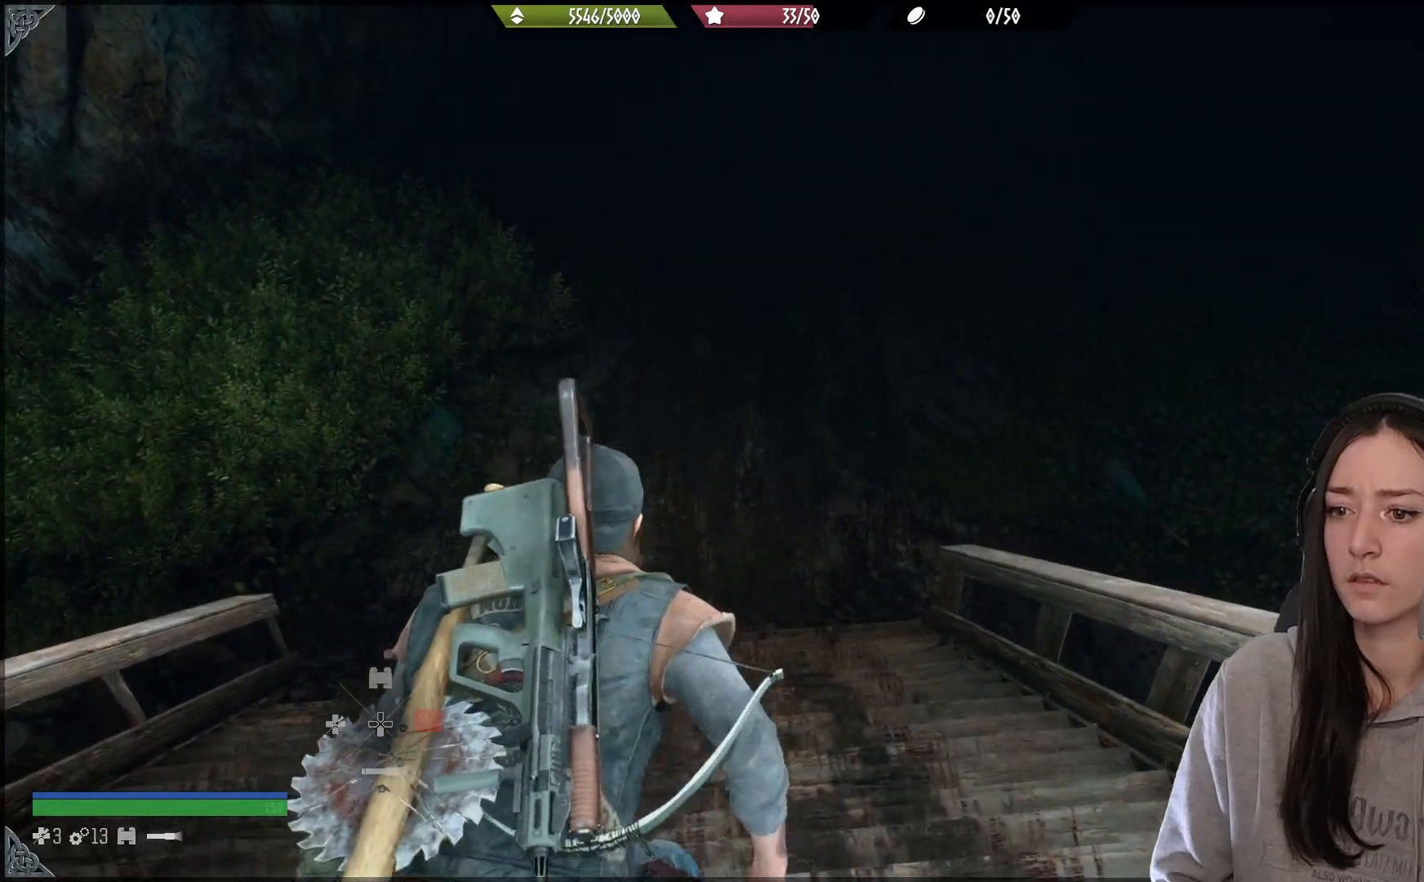
{"buttons": [], "left_stick": "up", "right_stick": "up", "events": []}
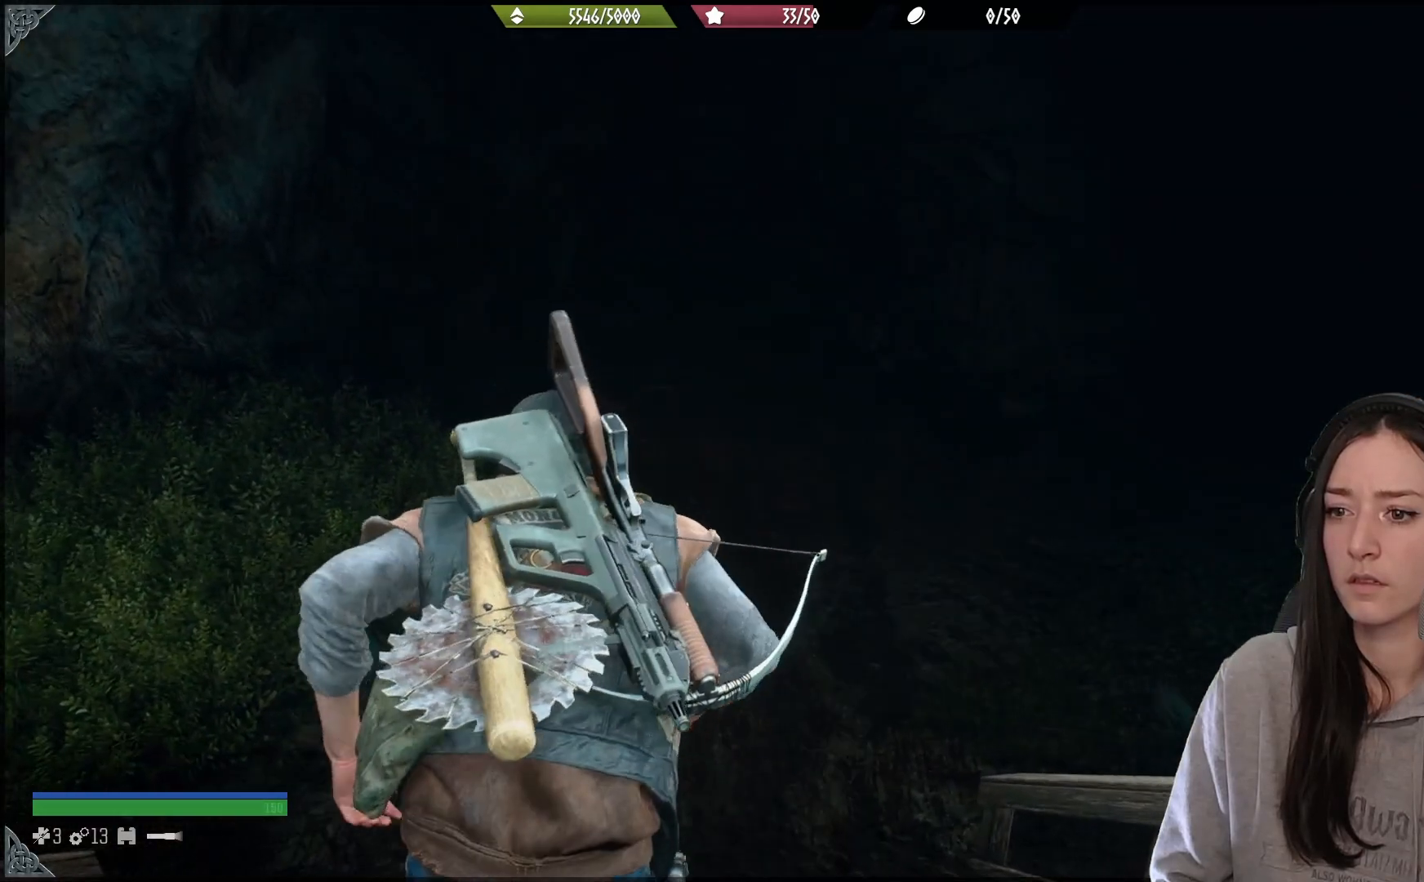
{"buttons": [], "left_stick": "up", "right_stick": "up", "events": []}
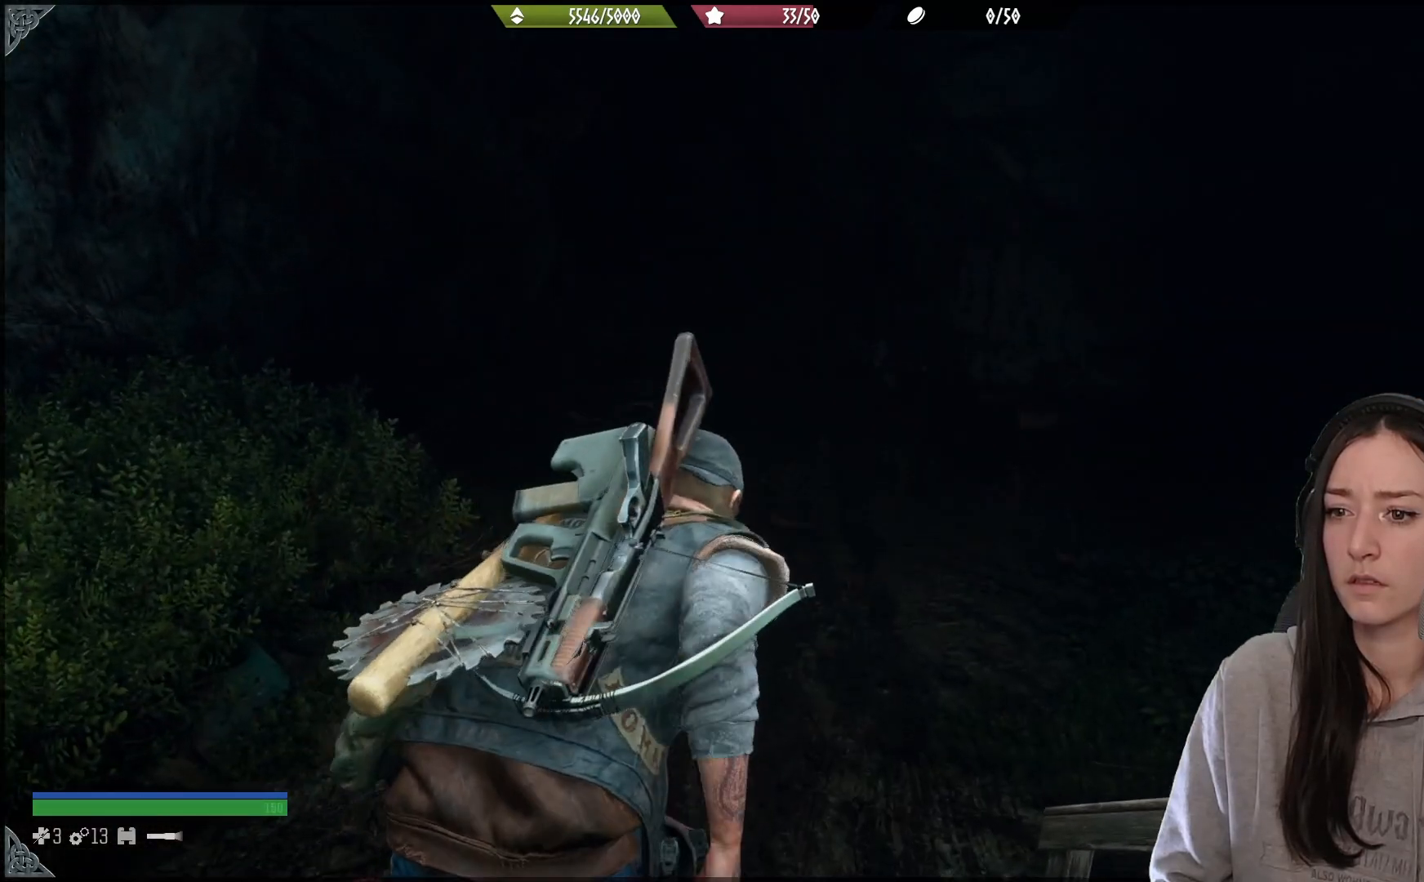
{"buttons": [], "left_stick": "up", "right_stick": "up", "events": []}
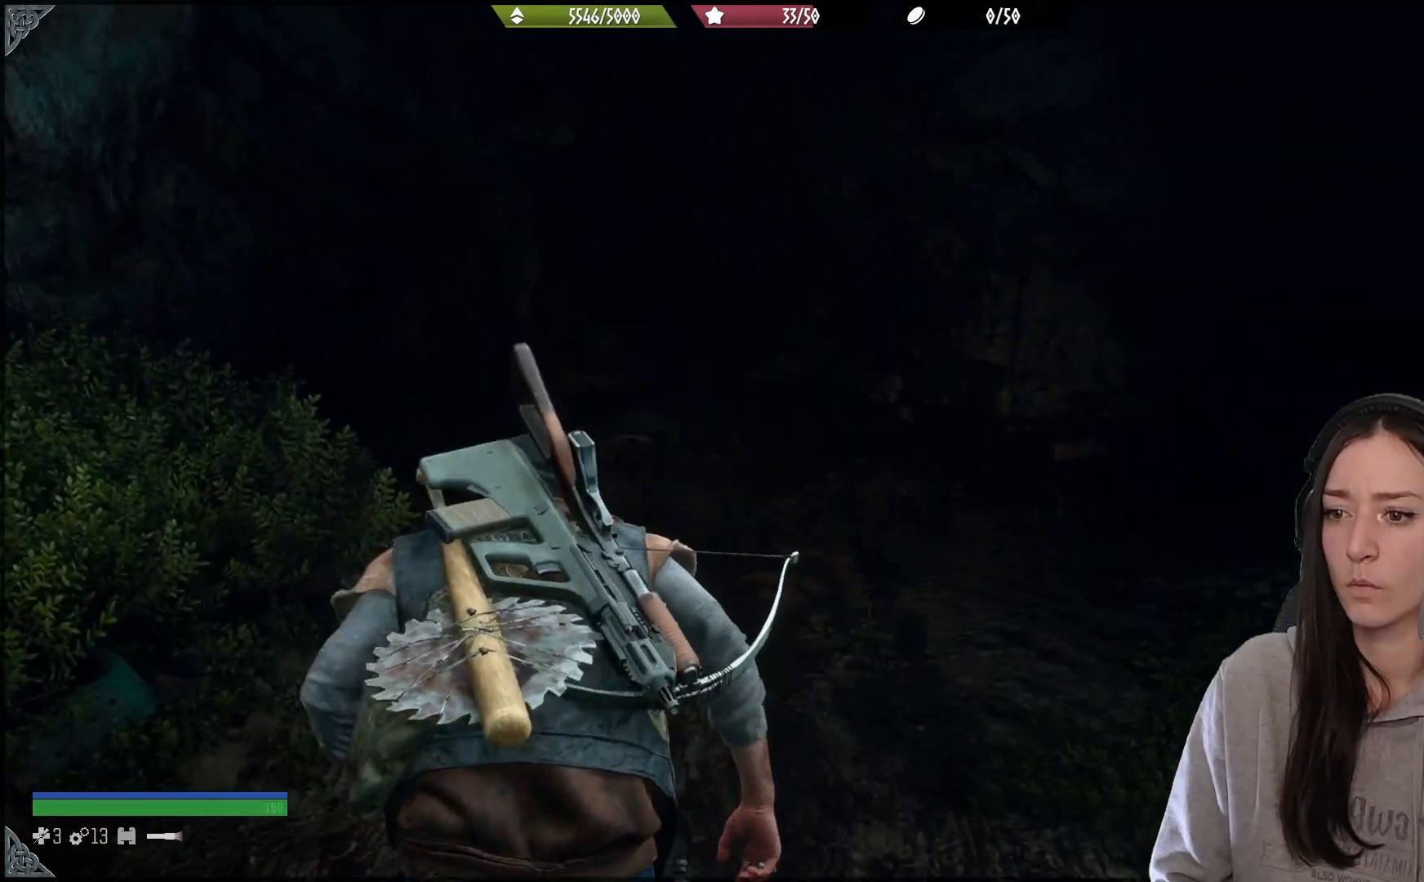
{"buttons": [], "left_stick": "up", "right_stick": "up", "events": []}
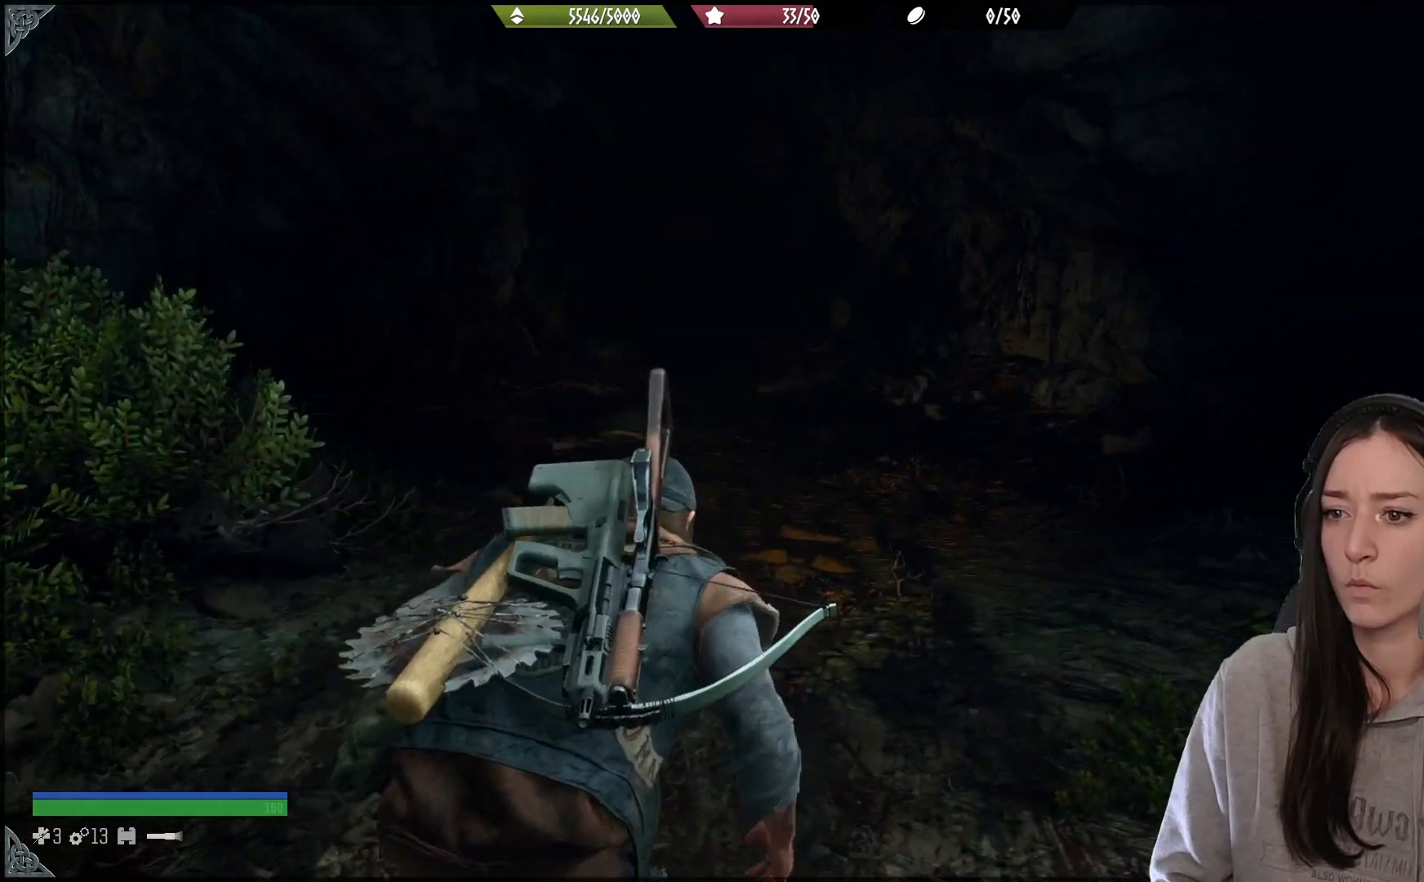
{"buttons": [], "left_stick": "up", "right_stick": "up-left", "events": [[317, "right_stick", "up-left"]]}
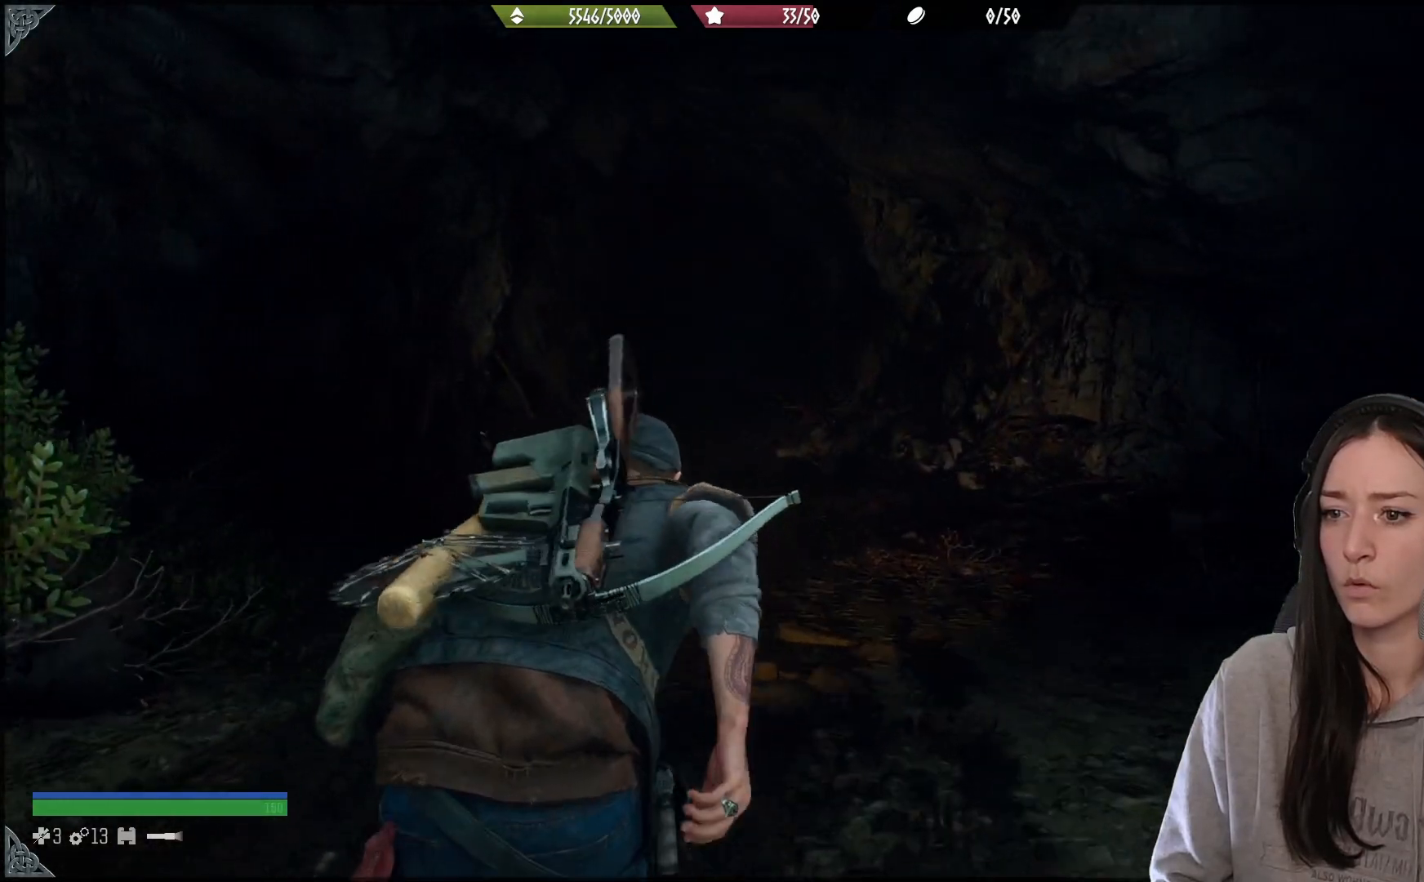
{"buttons": [], "left_stick": "up", "right_stick": "up-left", "events": []}
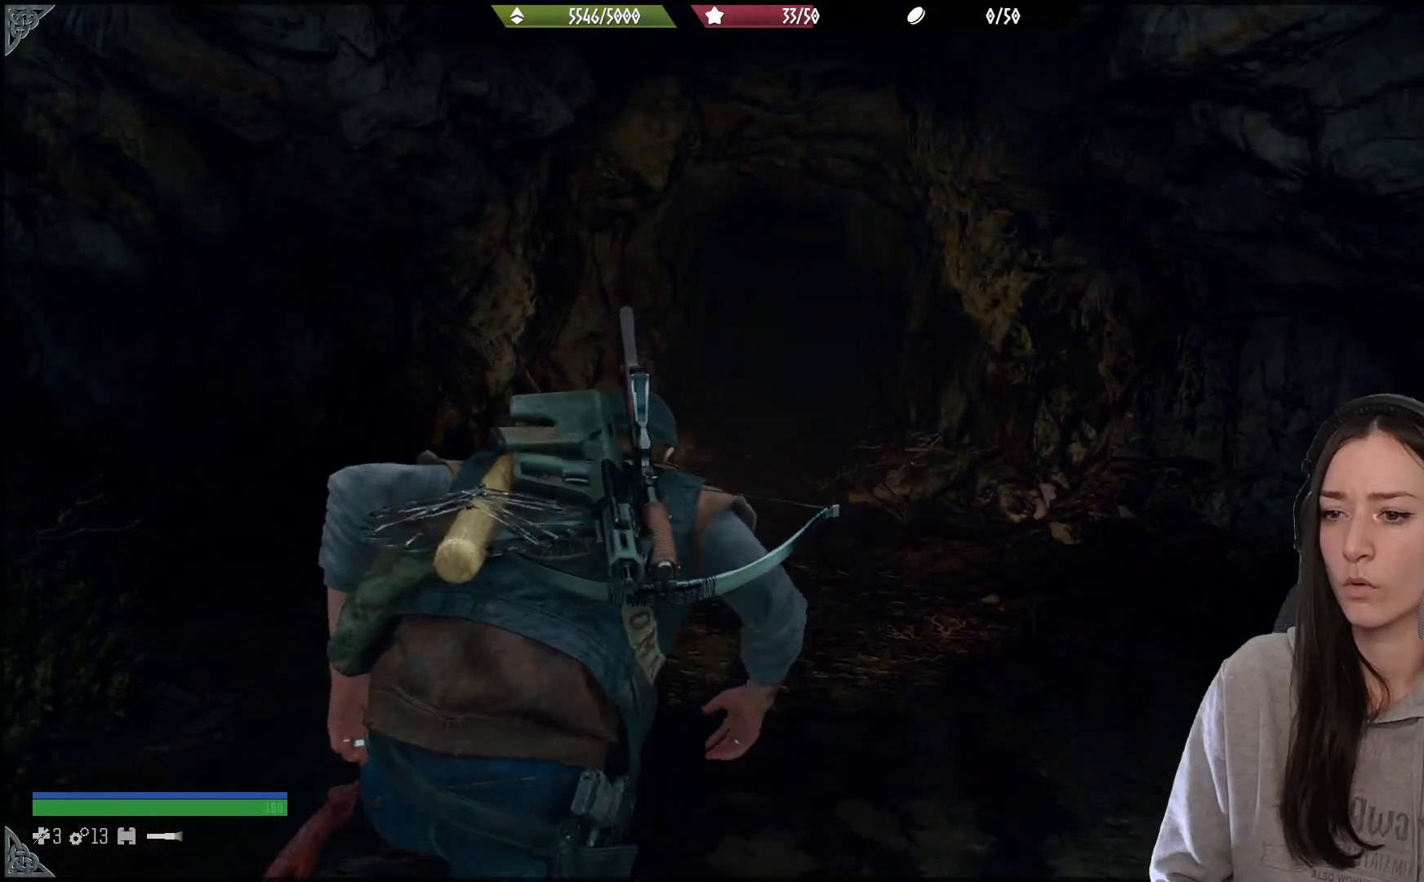
{"buttons": [], "left_stick": "up", "right_stick": "up-left", "events": []}
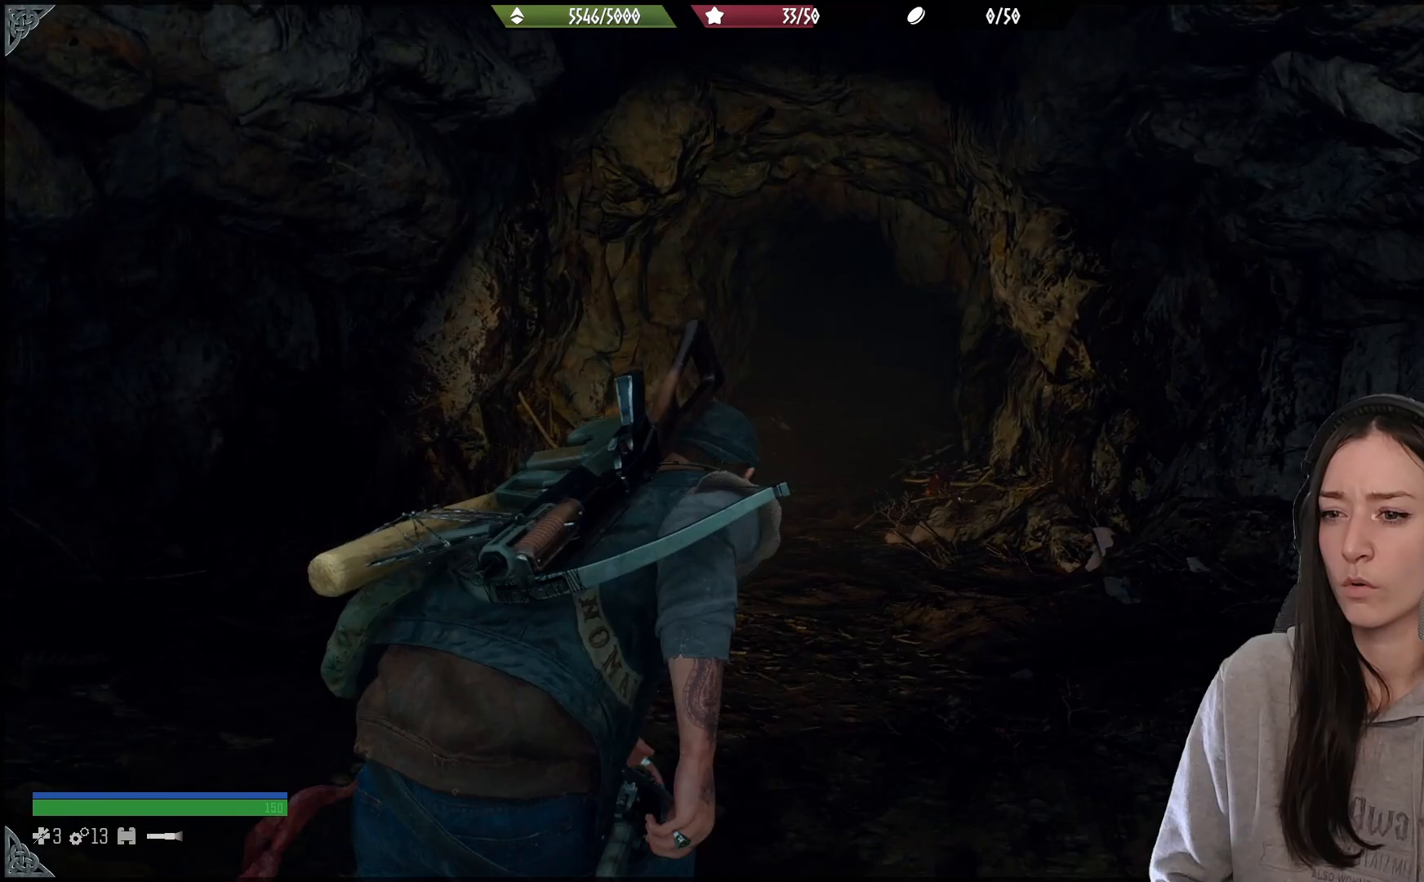
{"buttons": [], "left_stick": "up", "right_stick": "up-left", "events": []}
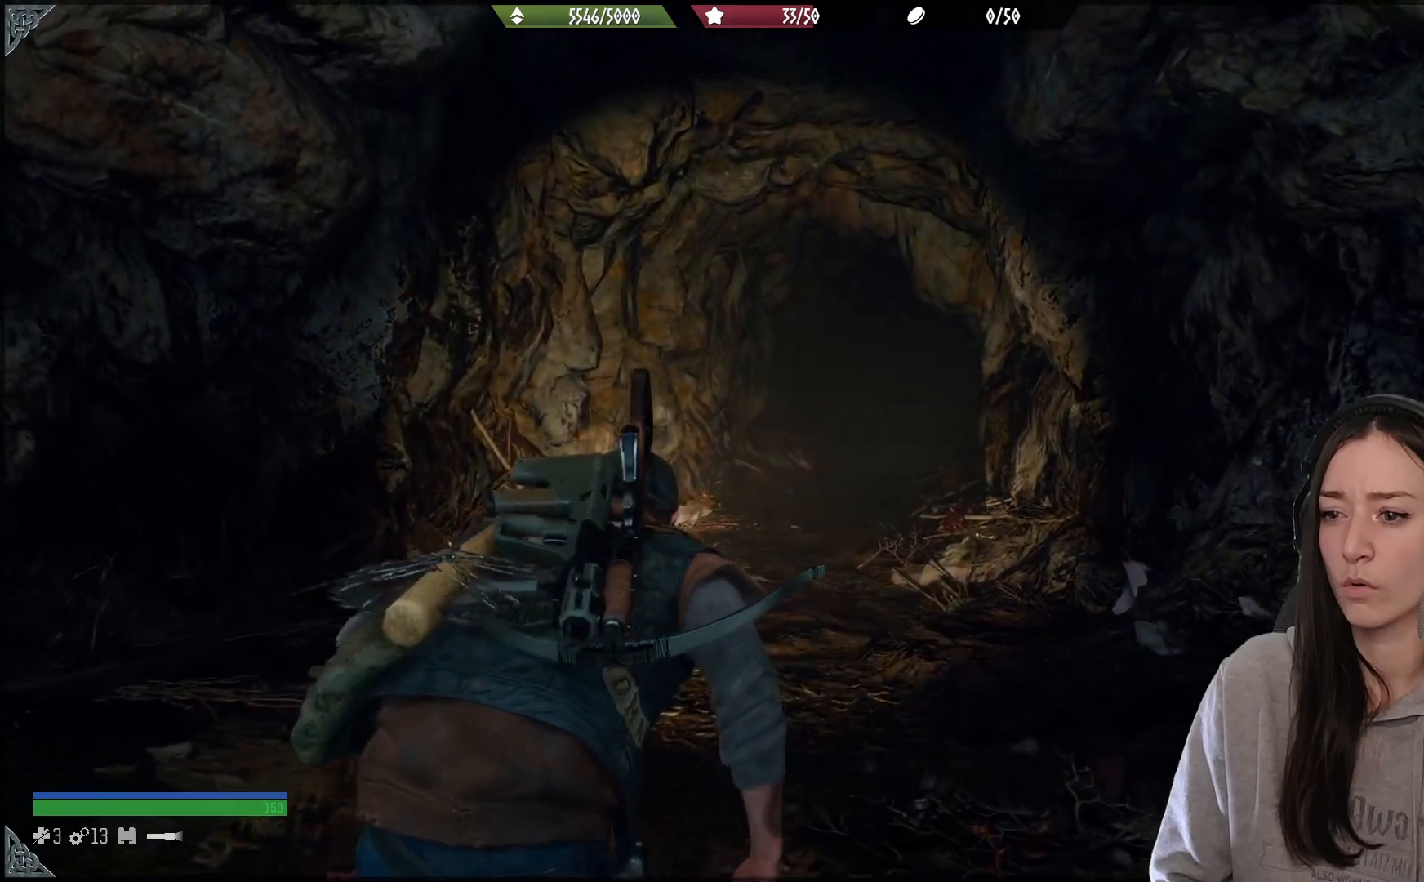
{"buttons": [], "left_stick": "up", "right_stick": "center", "events": [[483, "right_stick", "center"]]}
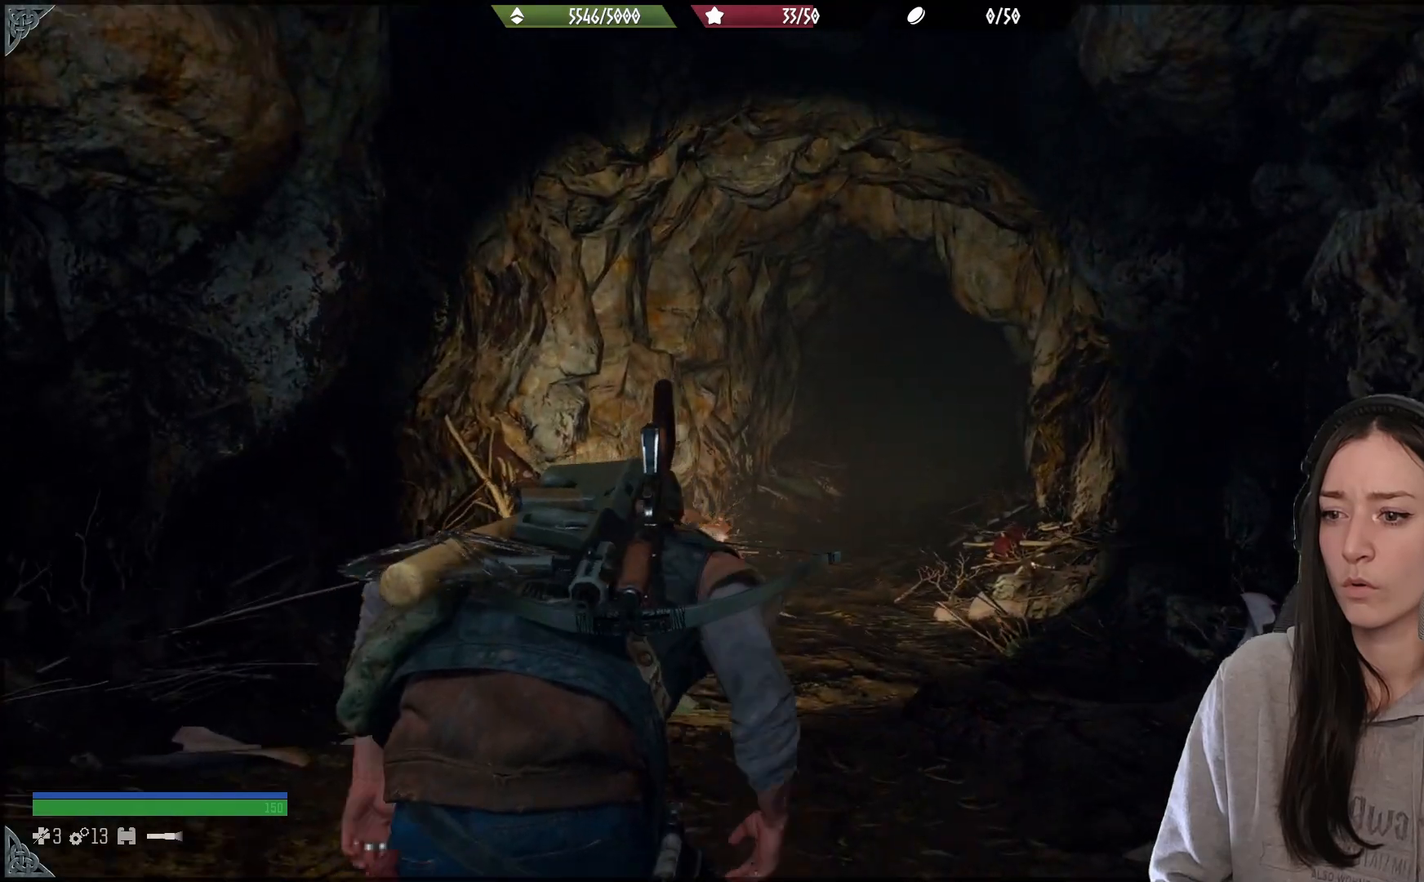
{"buttons": [], "left_stick": "up", "right_stick": "right", "events": [[417, "right_stick", "right"]]}
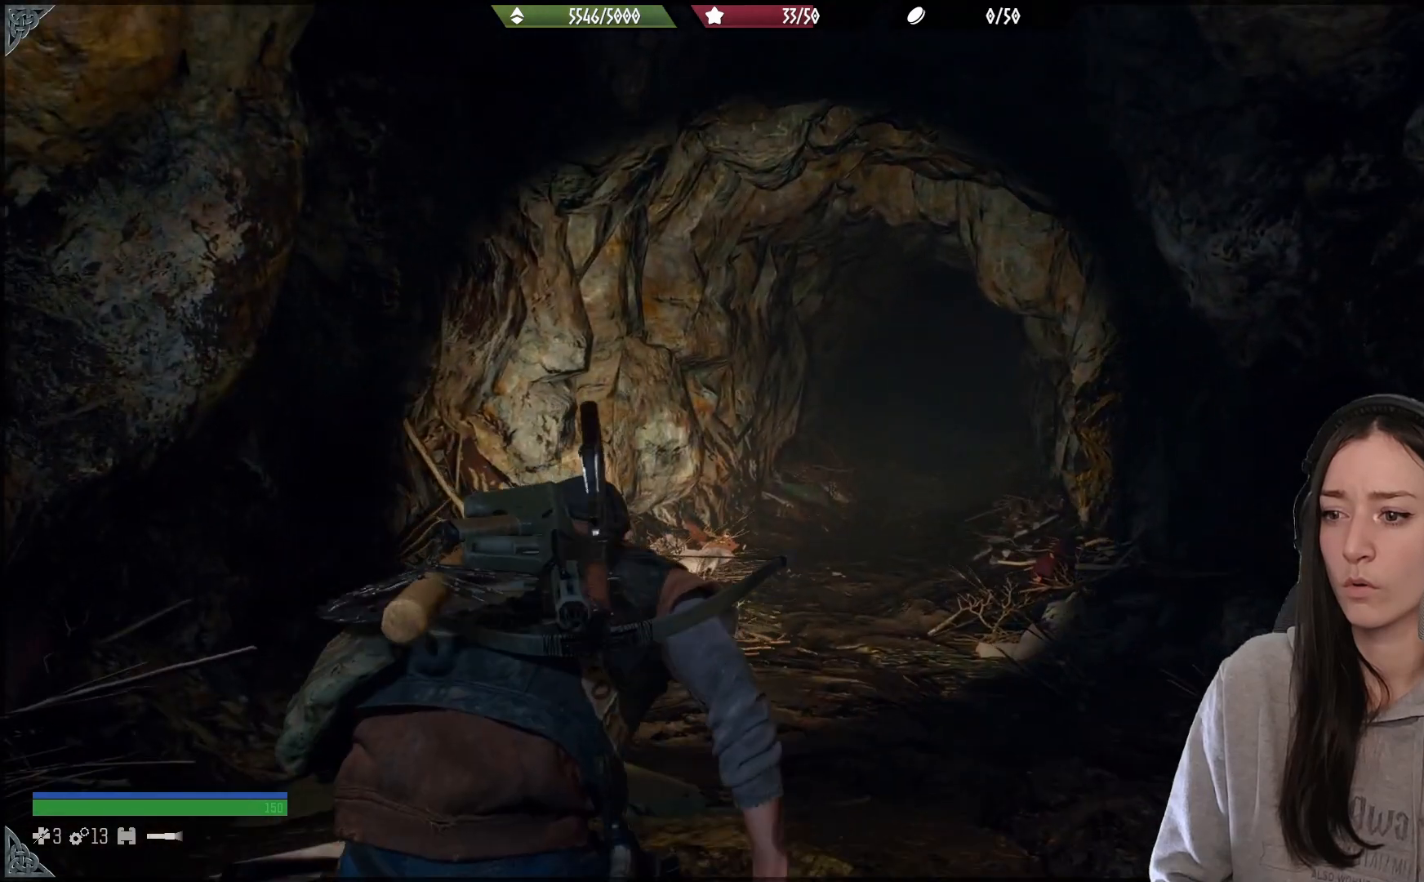
{"buttons": [], "left_stick": "up", "right_stick": "center", "events": [[400, "right_stick", "center"]]}
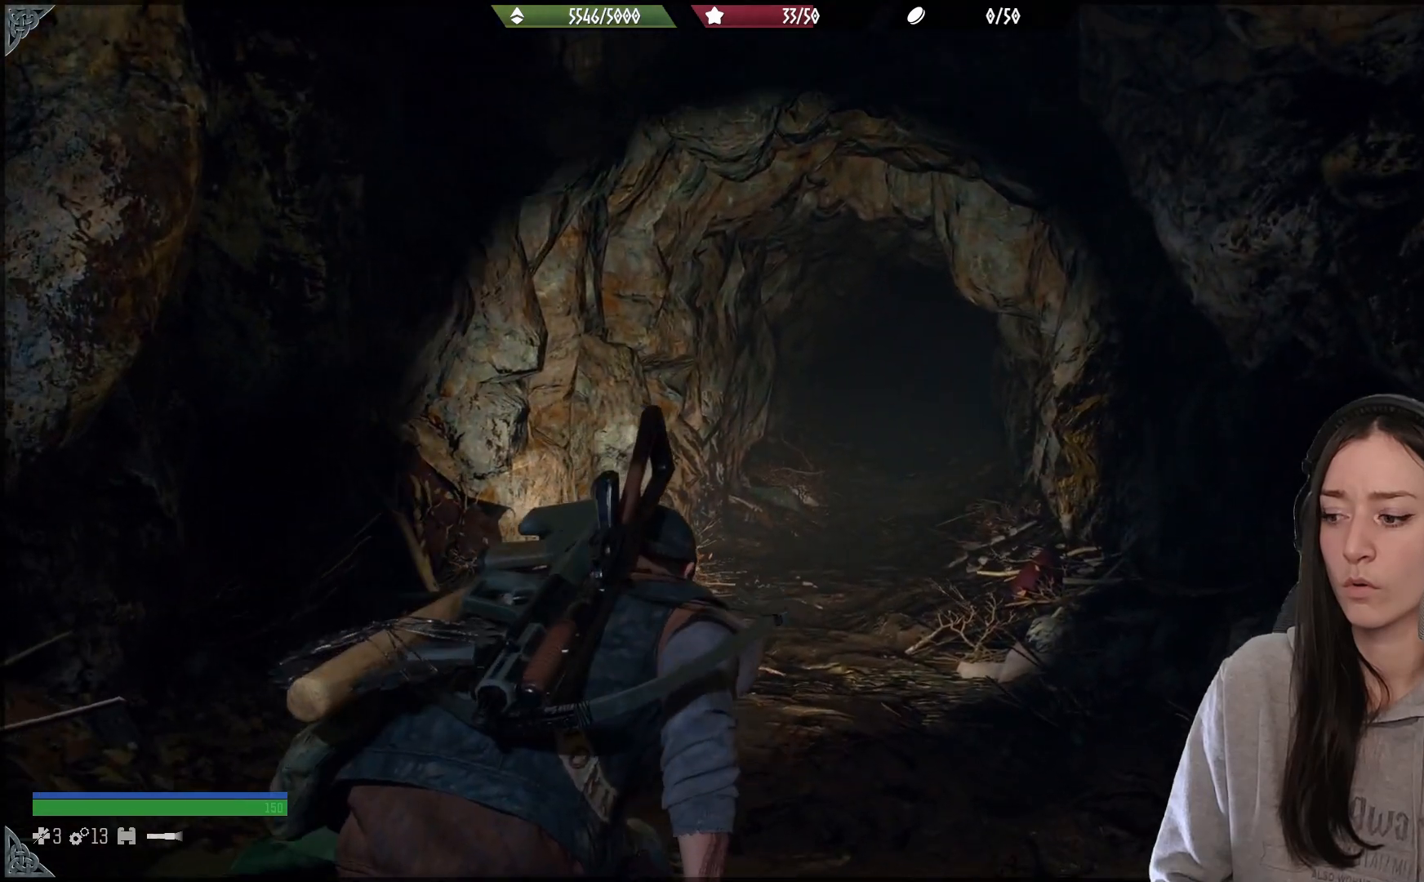
{"buttons": [], "left_stick": "up", "right_stick": "center", "events": []}